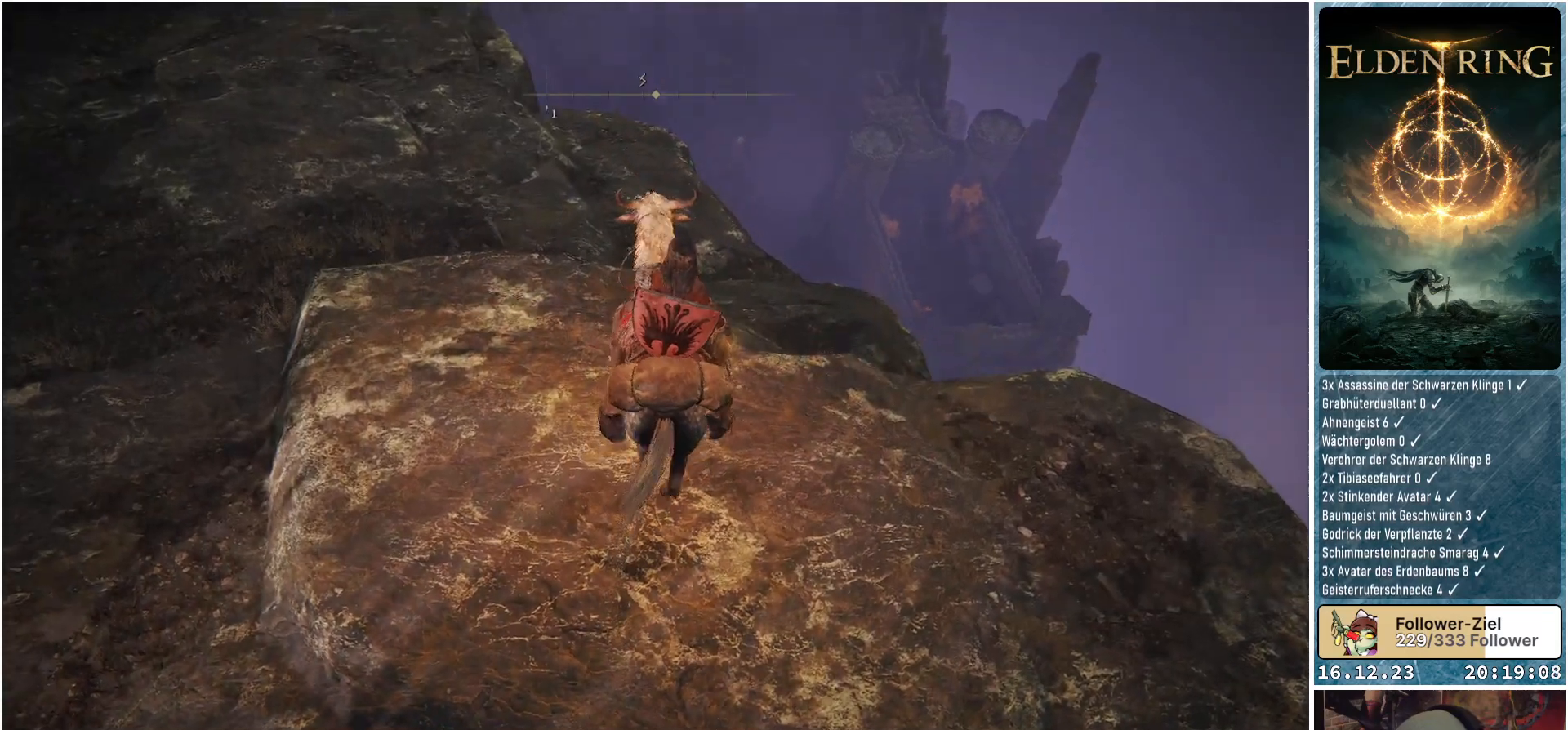
Gameplay with a controller (Xbox layout); each line is a JSON object with the inputs held at the frame after it. "events" lists button and stick changes between this image and that frame as [ms after this image, input, new state], when the widget could be followed in between.
{"buttons": [], "left_stick": "center", "right_stick": "center", "events": [[17, "left_stick", "center"], [300, "right_stick", "center"]]}
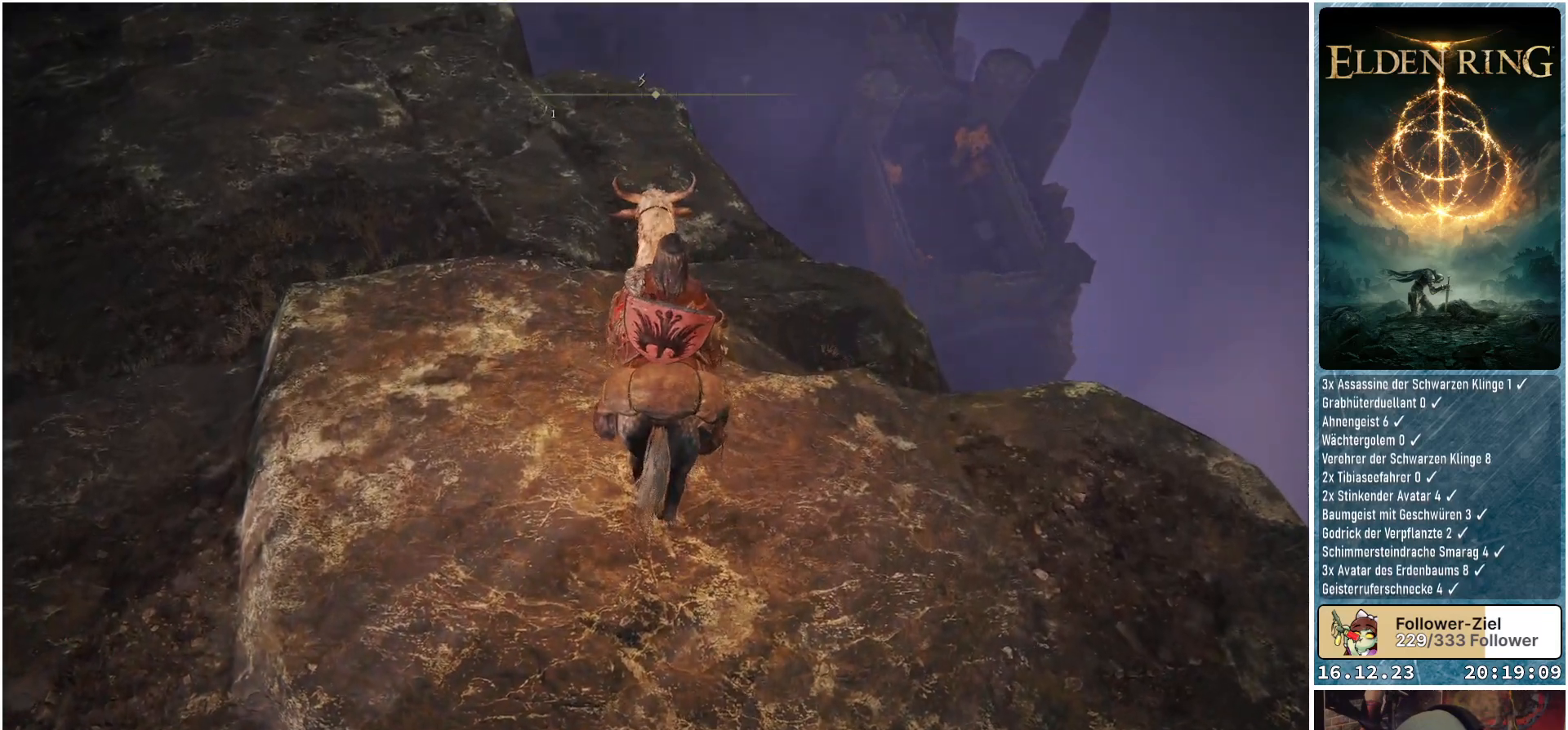
{"buttons": [], "left_stick": "center", "right_stick": "up", "events": [[433, "right_stick", "up"]]}
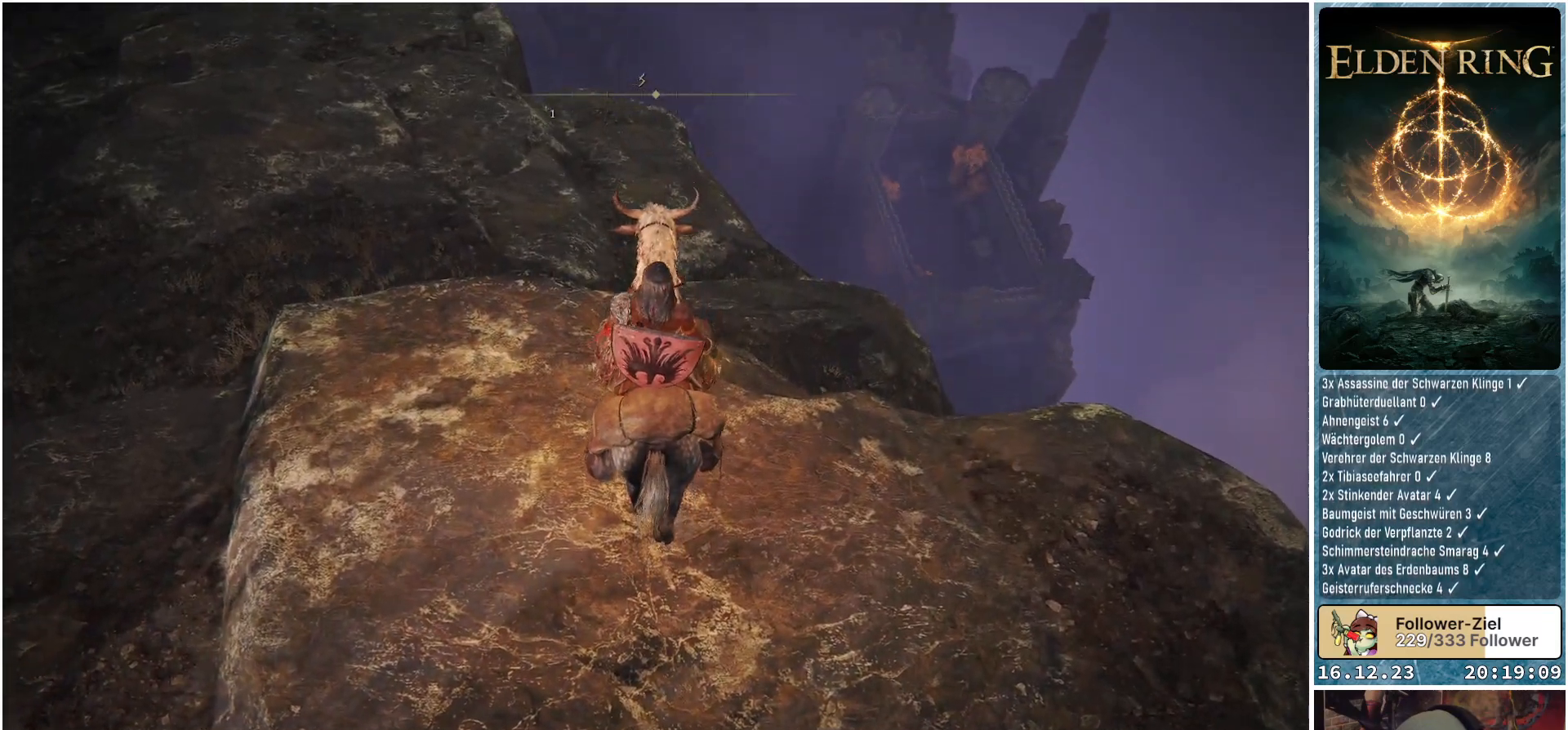
{"buttons": [], "left_stick": "center", "right_stick": "up", "events": []}
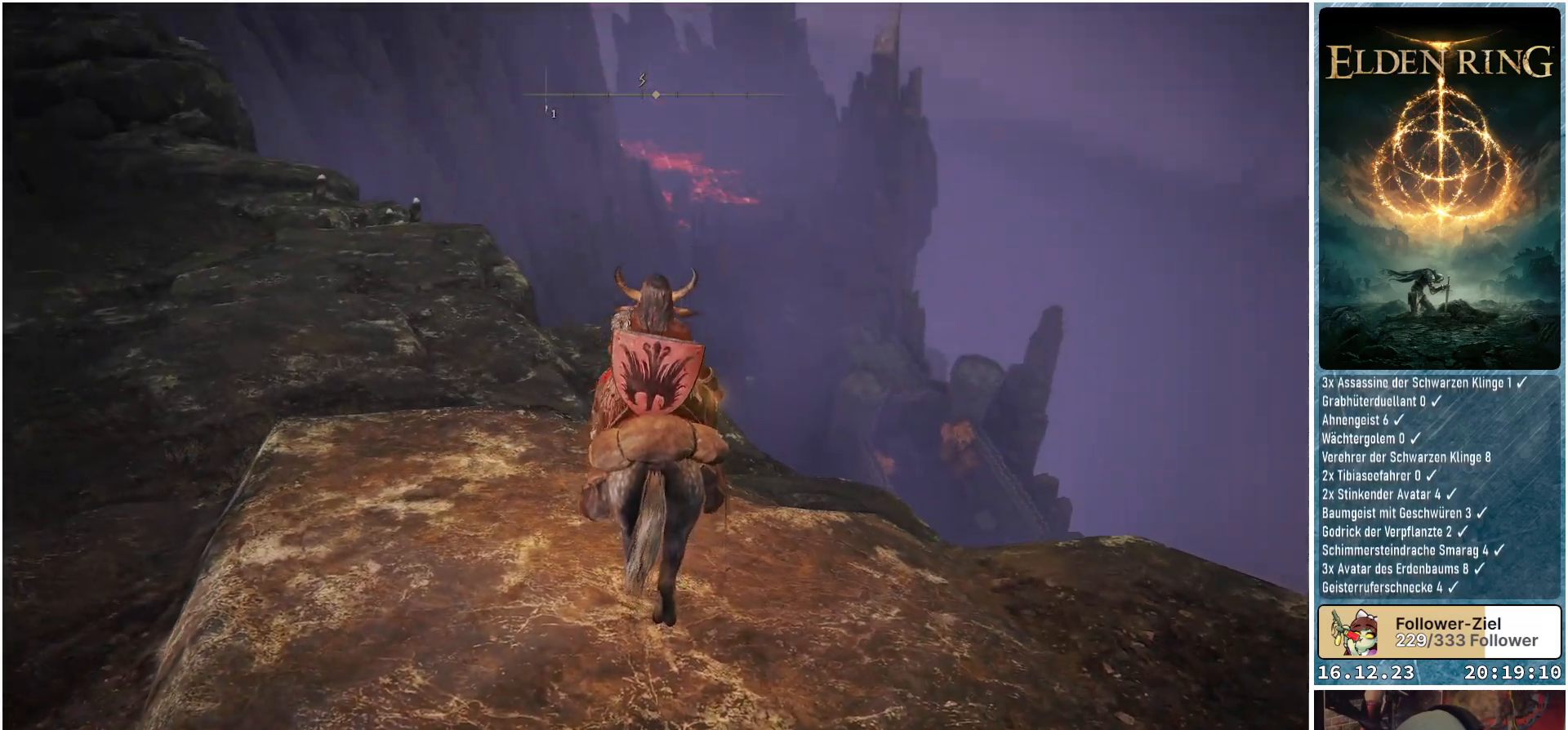
{"buttons": [], "left_stick": "center", "right_stick": "center", "events": [[117, "right_stick", "center"]]}
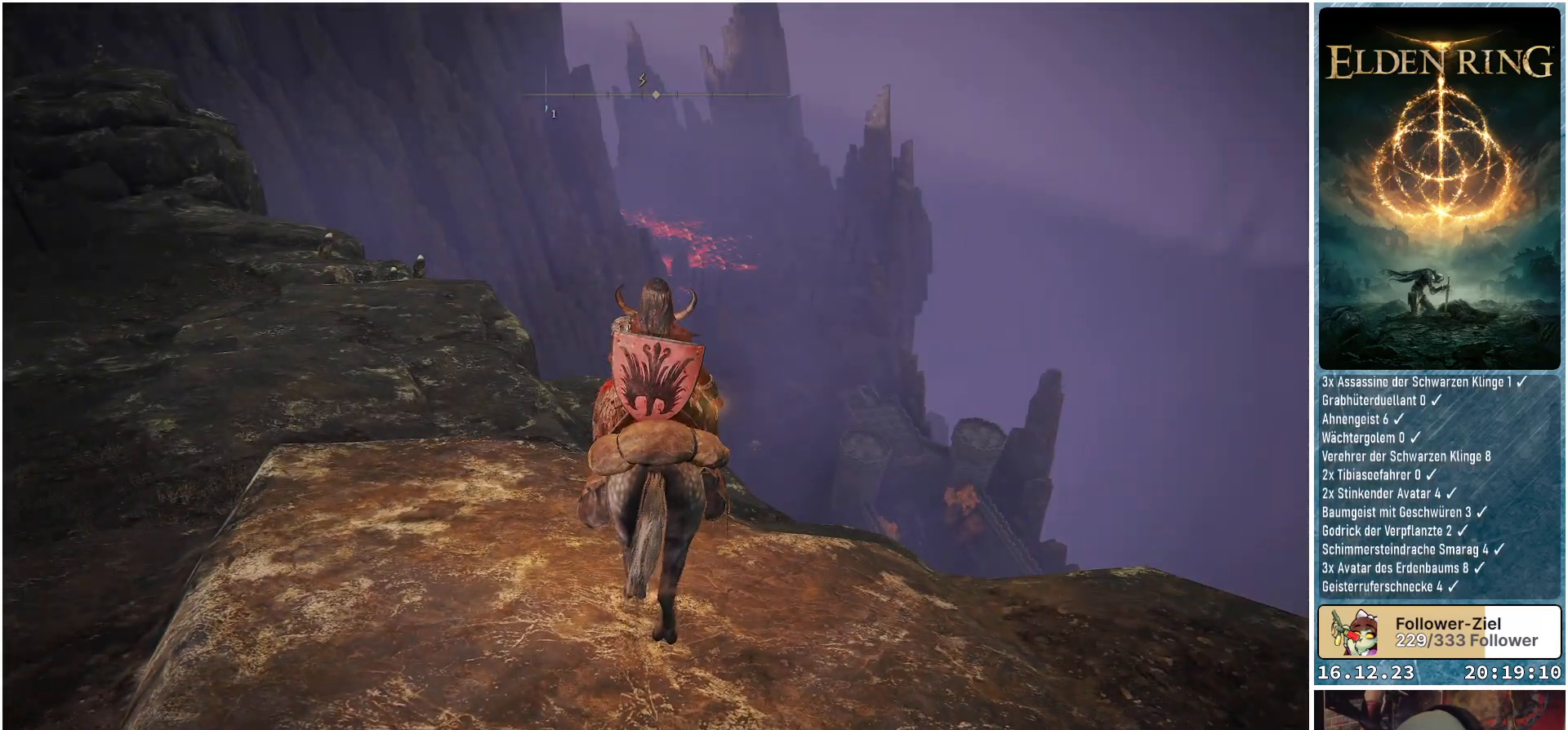
{"buttons": [], "left_stick": "center", "right_stick": "center", "events": []}
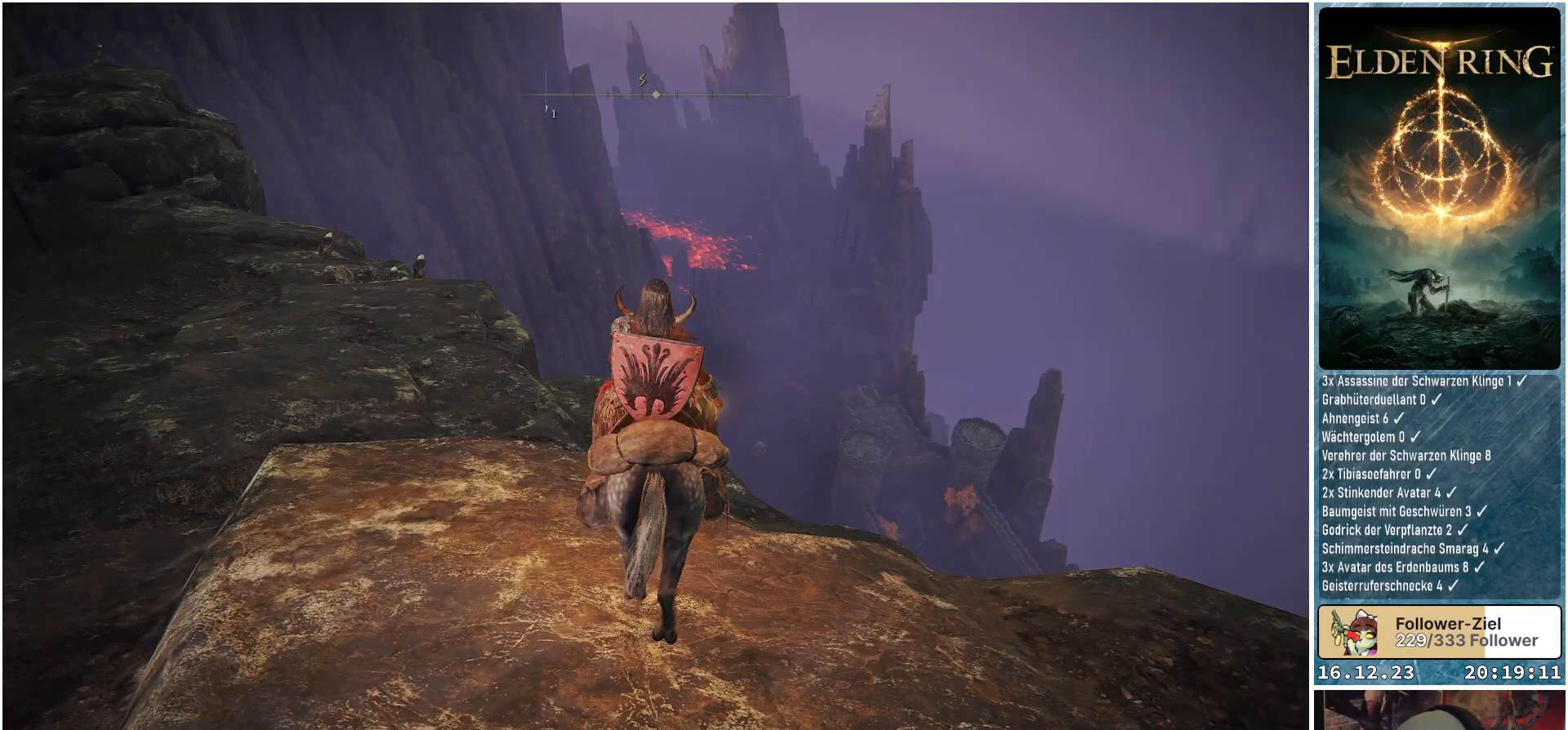
{"buttons": [], "left_stick": "center", "right_stick": "center", "events": []}
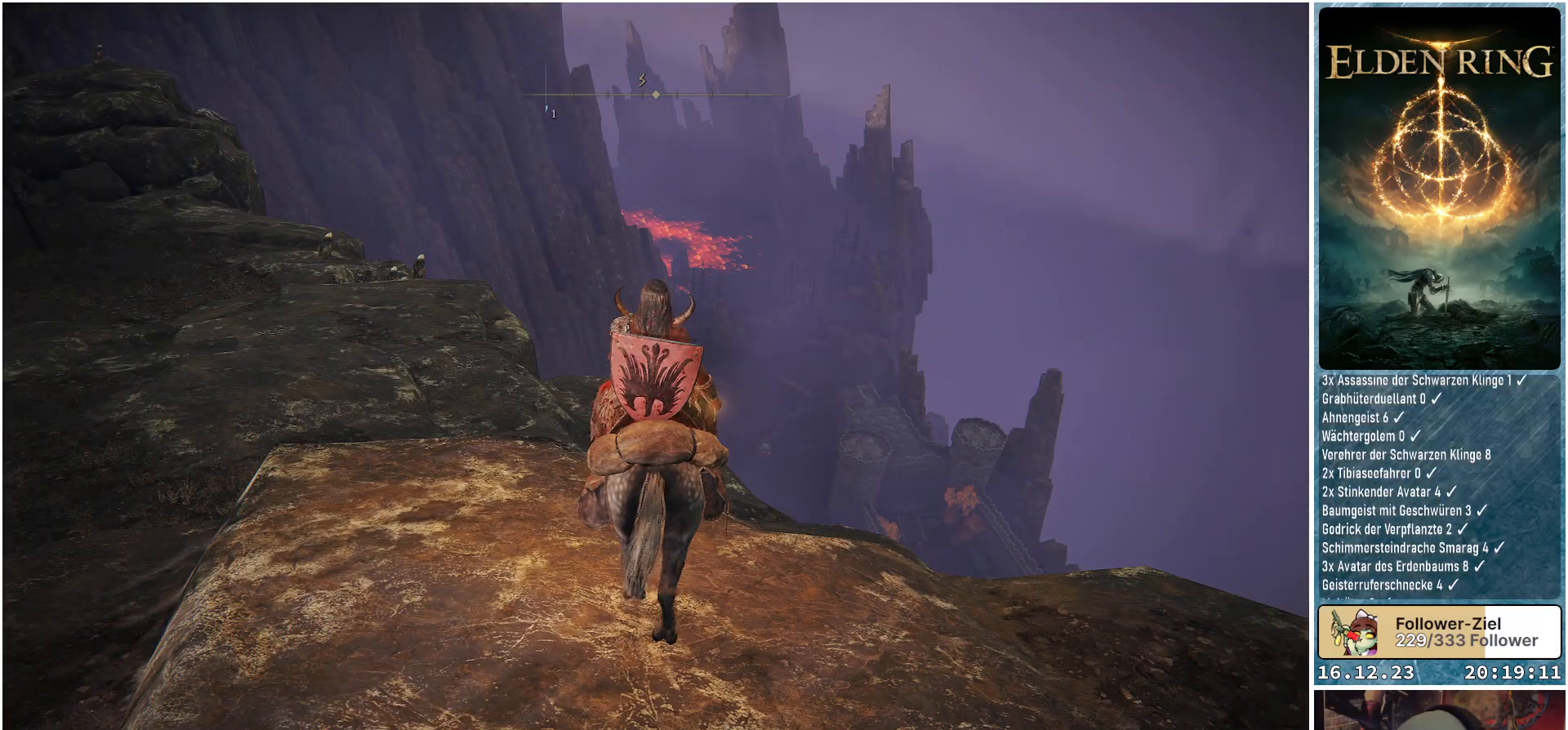
{"buttons": ["Y"], "left_stick": "center", "right_stick": "center", "events": [[267, "Y", "down"]]}
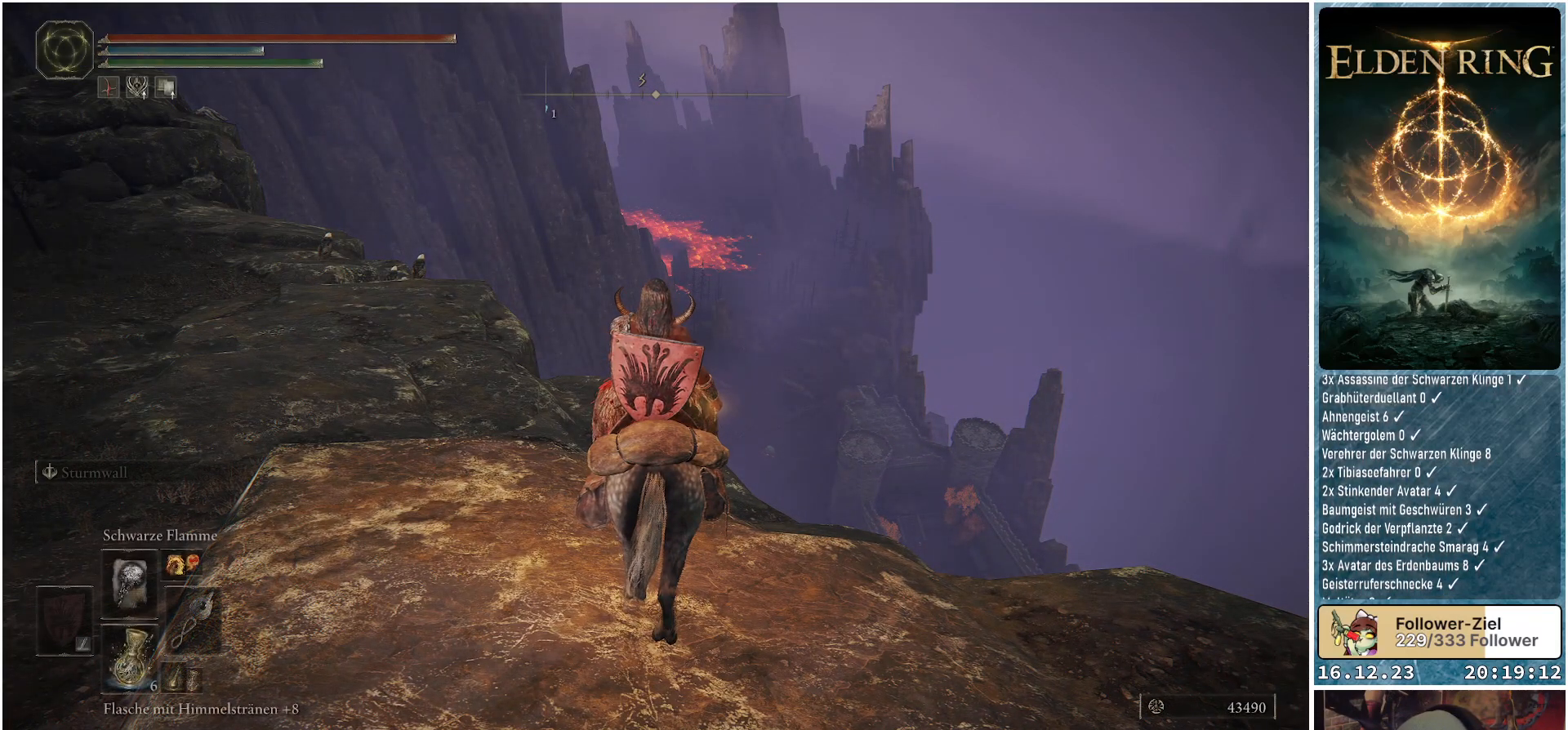
{"buttons": ["Y"], "left_stick": "center", "right_stick": "center", "events": []}
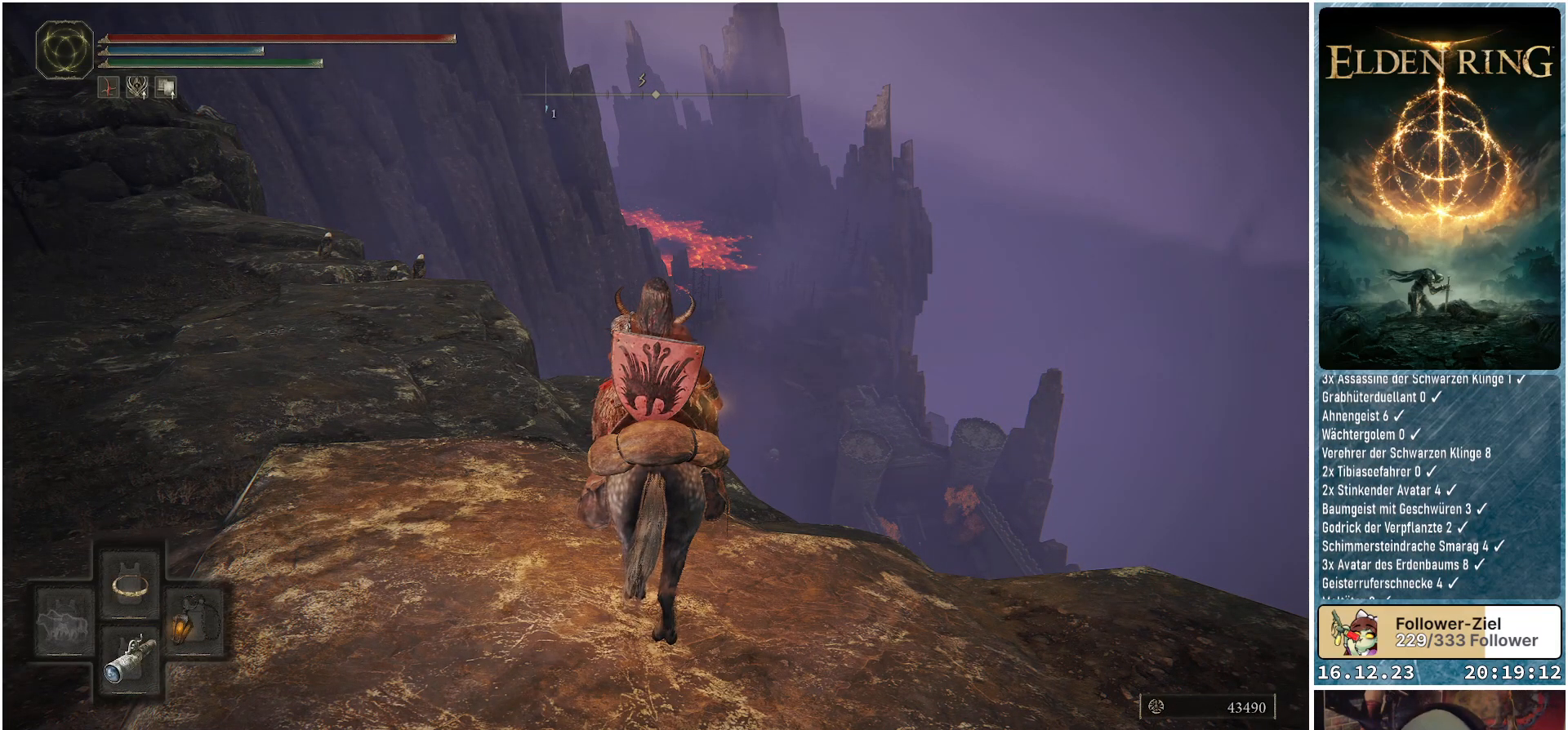
{"buttons": ["Y"], "left_stick": "center", "right_stick": "center", "events": []}
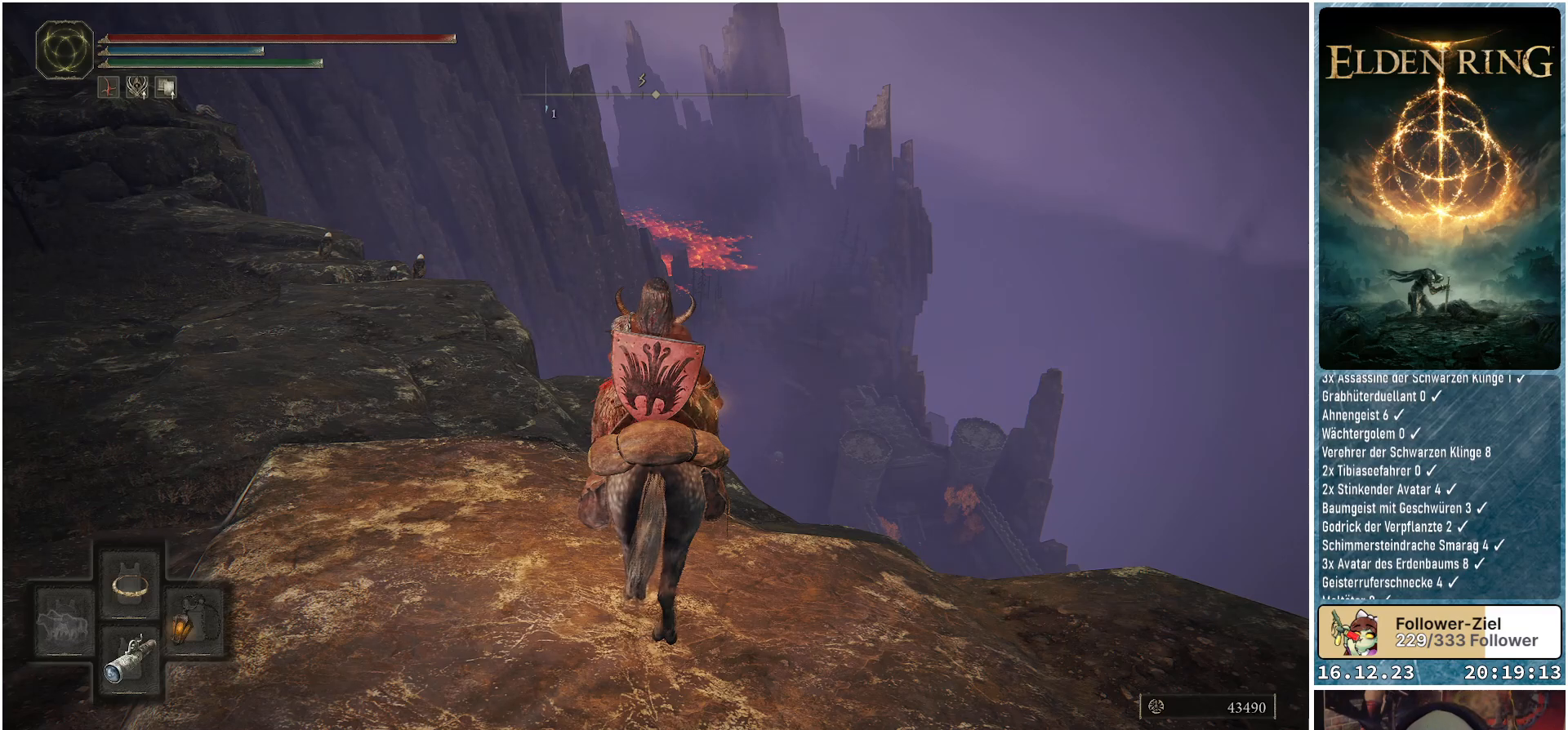
{"buttons": ["Y"], "left_stick": "center", "right_stick": "center", "events": [[117, "DPAD_DOWN", "down"], [250, "DPAD_DOWN", "up"]]}
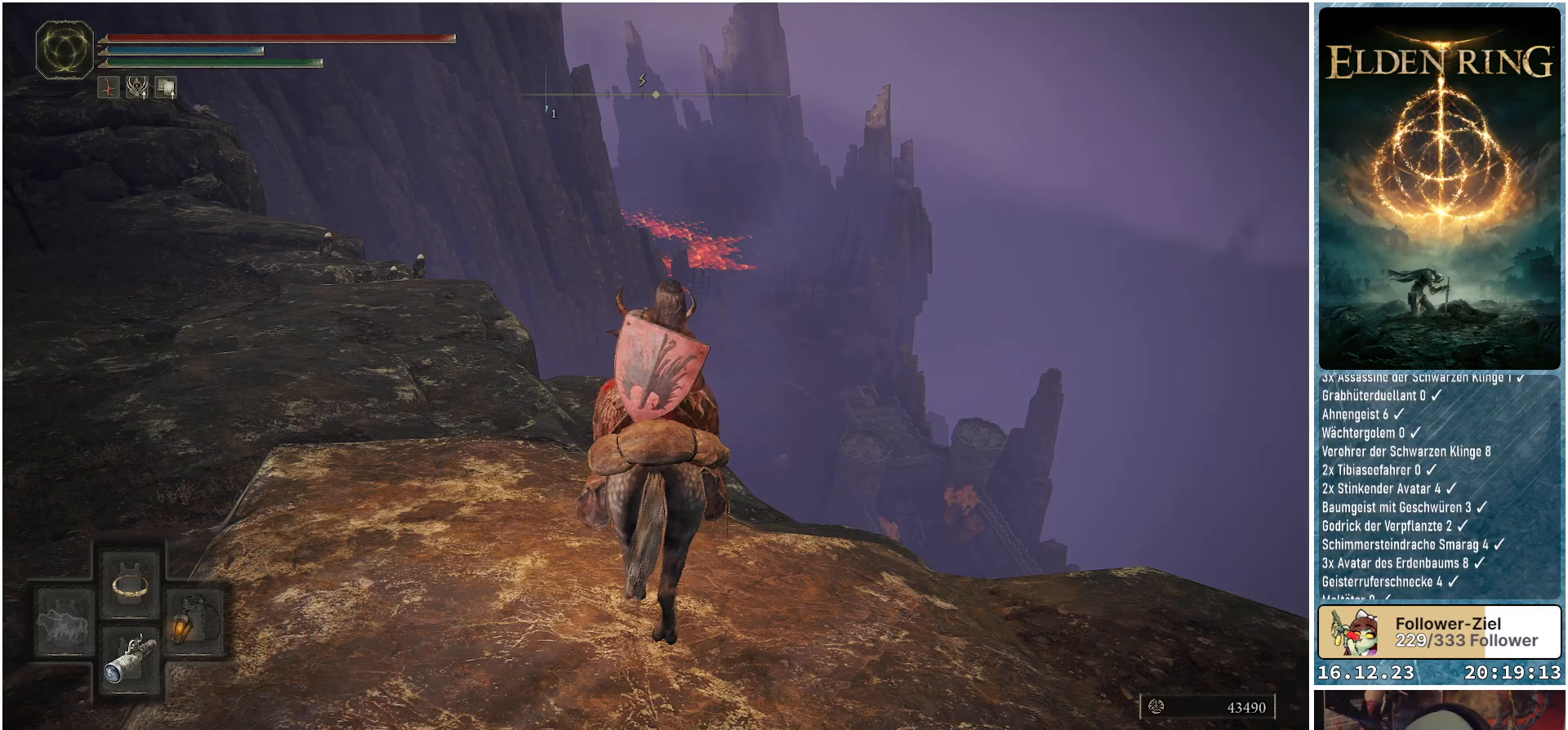
{"buttons": [], "left_stick": "center", "right_stick": "center", "events": [[267, "Y", "up"]]}
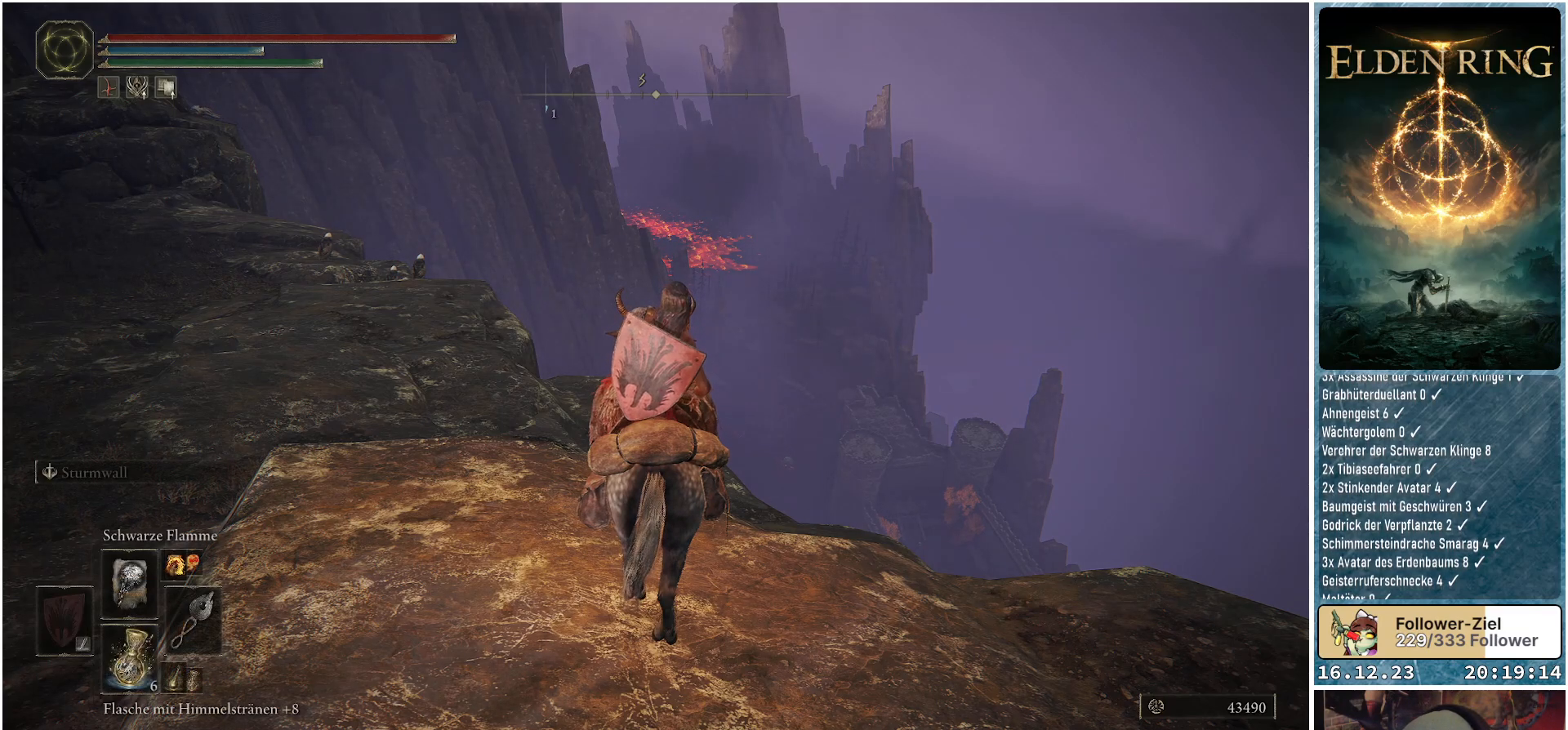
{"buttons": [], "left_stick": "center", "right_stick": "center", "events": [[83, "right_stick", "up"], [267, "right_stick", "center"]]}
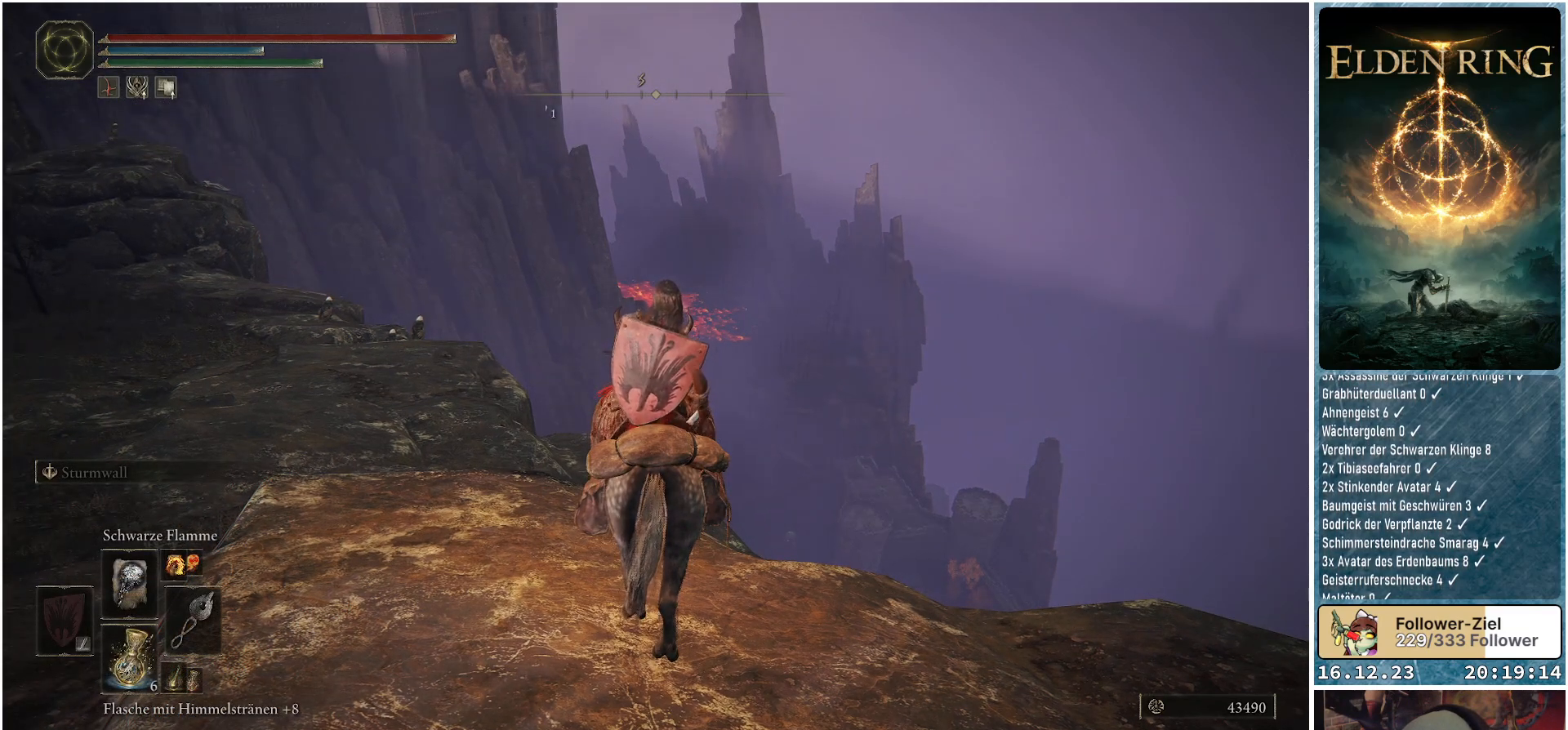
{"buttons": [], "left_stick": "center", "right_stick": "center", "events": []}
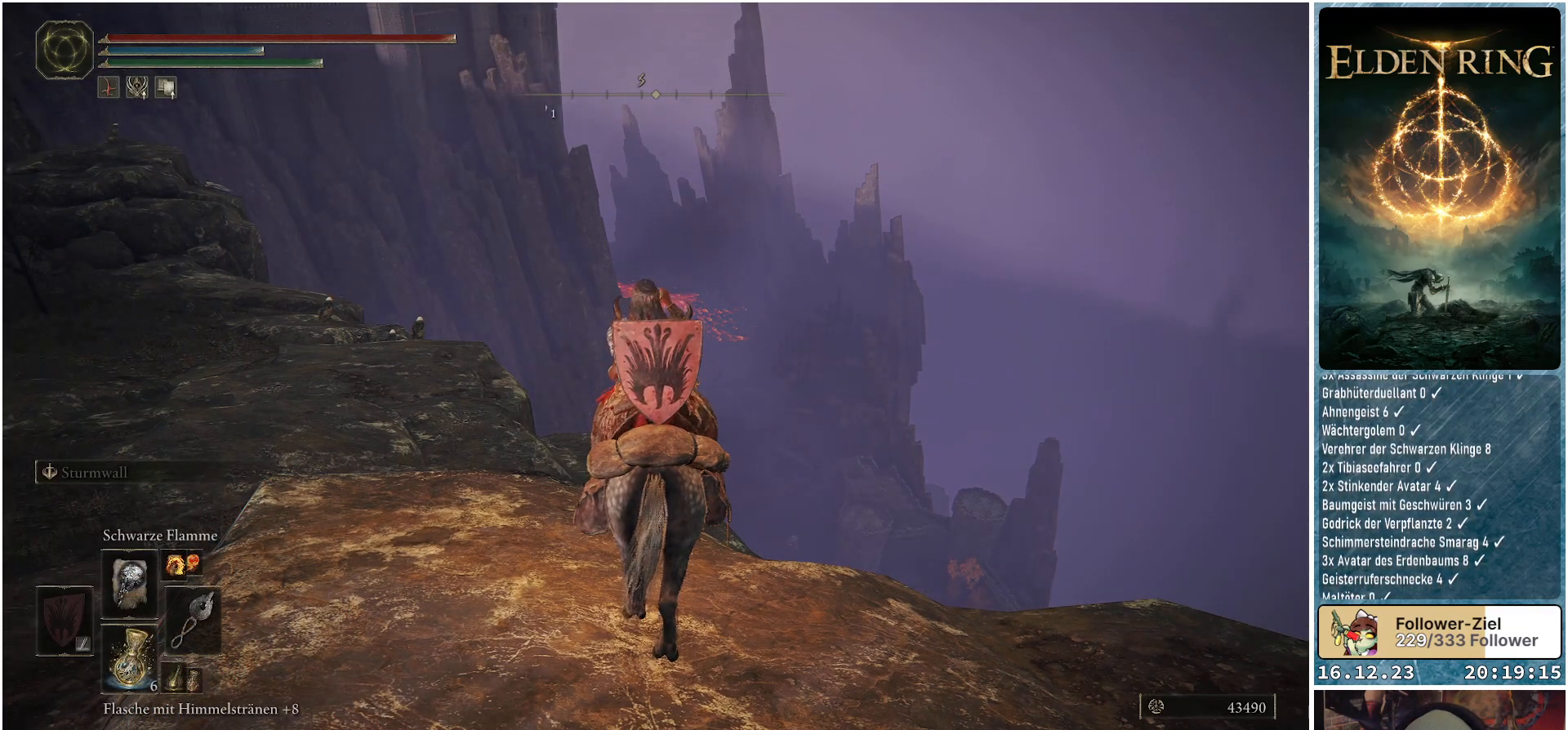
{"buttons": [], "left_stick": "center", "right_stick": "right", "events": [[500, "right_stick", "right"]]}
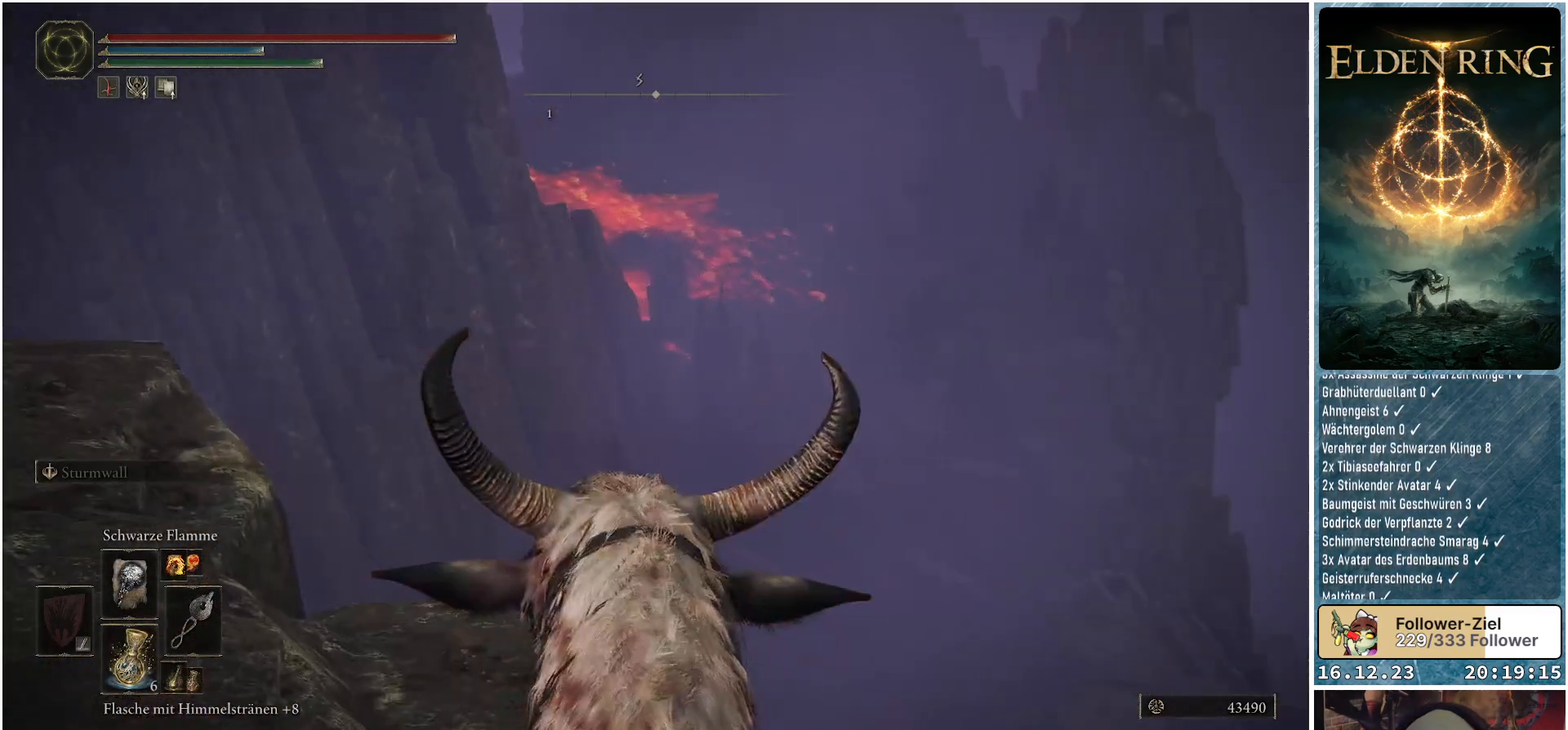
{"buttons": [], "left_stick": "center", "right_stick": "center", "events": [[83, "right_stick", "up-right"], [350, "right_stick", "center"]]}
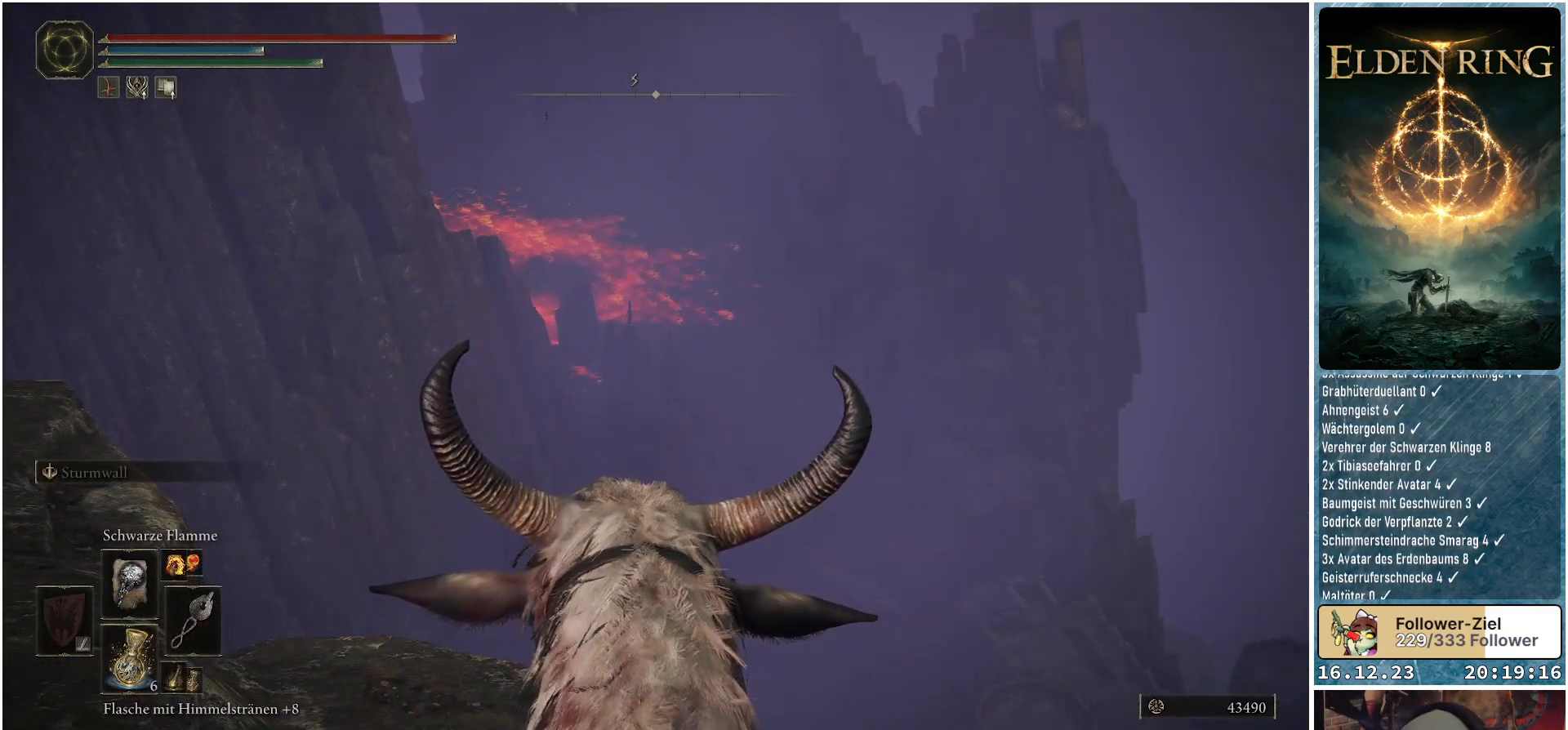
{"buttons": [], "left_stick": "center", "right_stick": "up-left", "events": [[100, "right_stick", "up"], [183, "DPAD_UP", "down"], [367, "DPAD_UP", "up"], [383, "right_stick", "center"], [433, "right_stick", "up-left"]]}
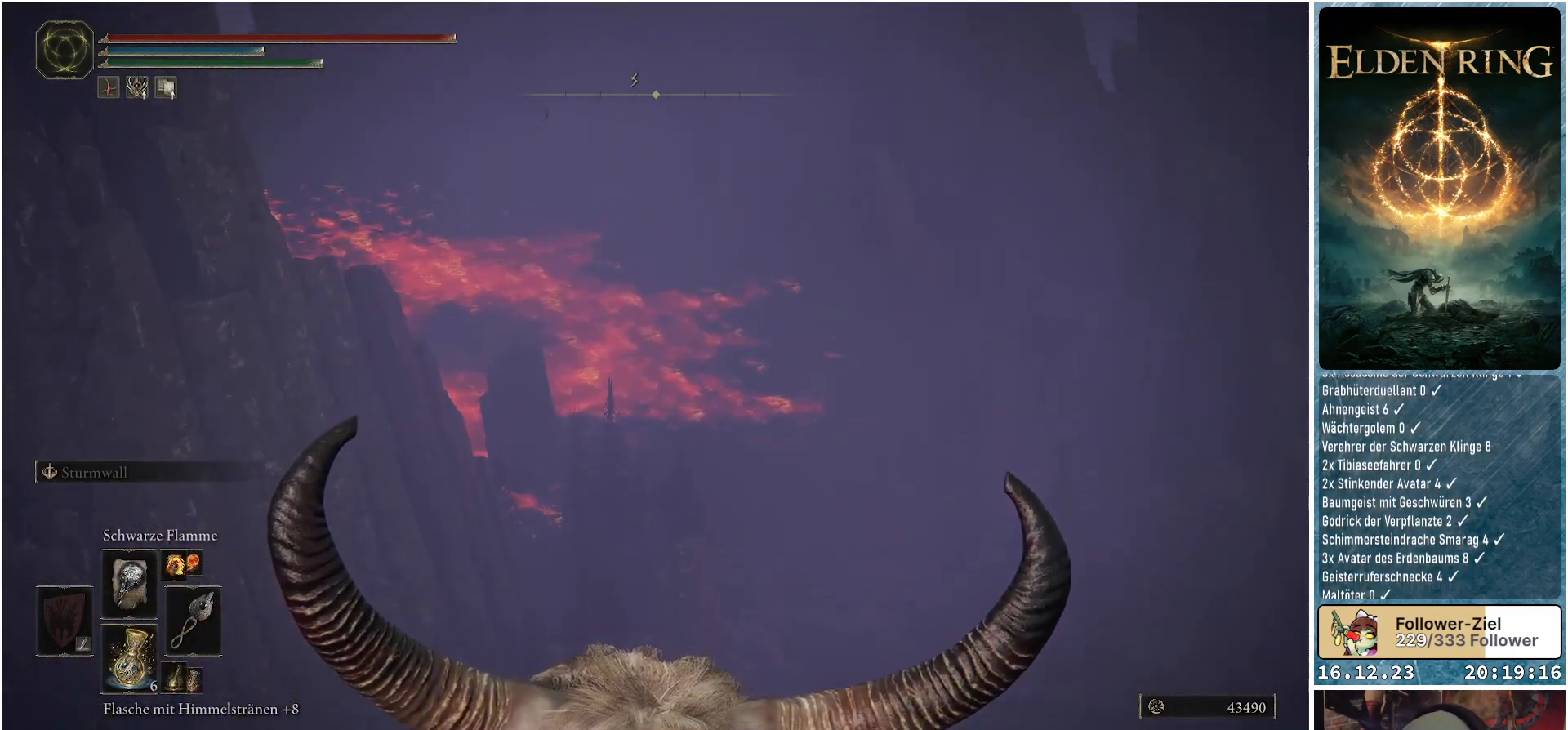
{"buttons": [], "left_stick": "center", "right_stick": "center", "events": [[200, "right_stick", "center"]]}
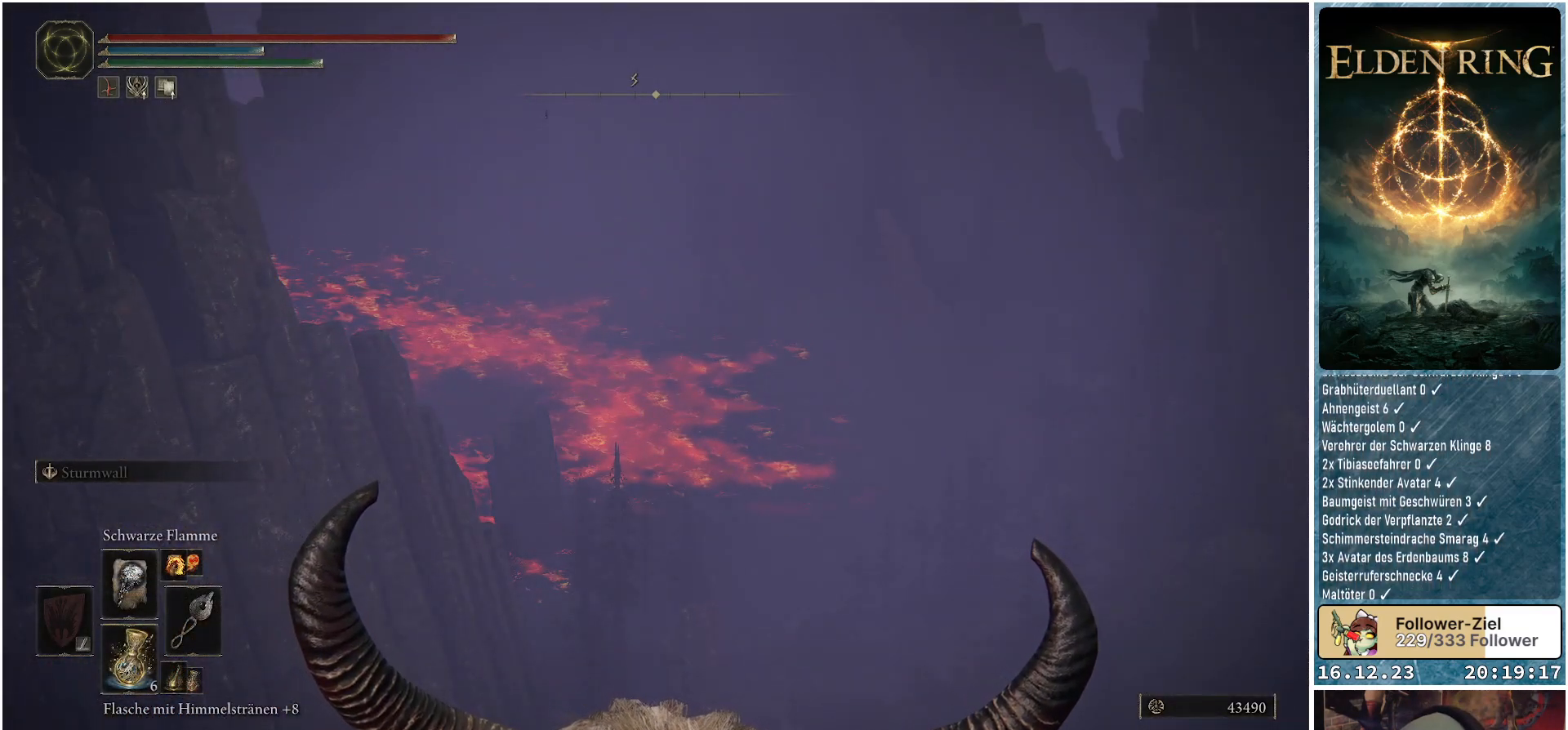
{"buttons": [], "left_stick": "center", "right_stick": "up-left", "events": [[433, "right_stick", "up-left"]]}
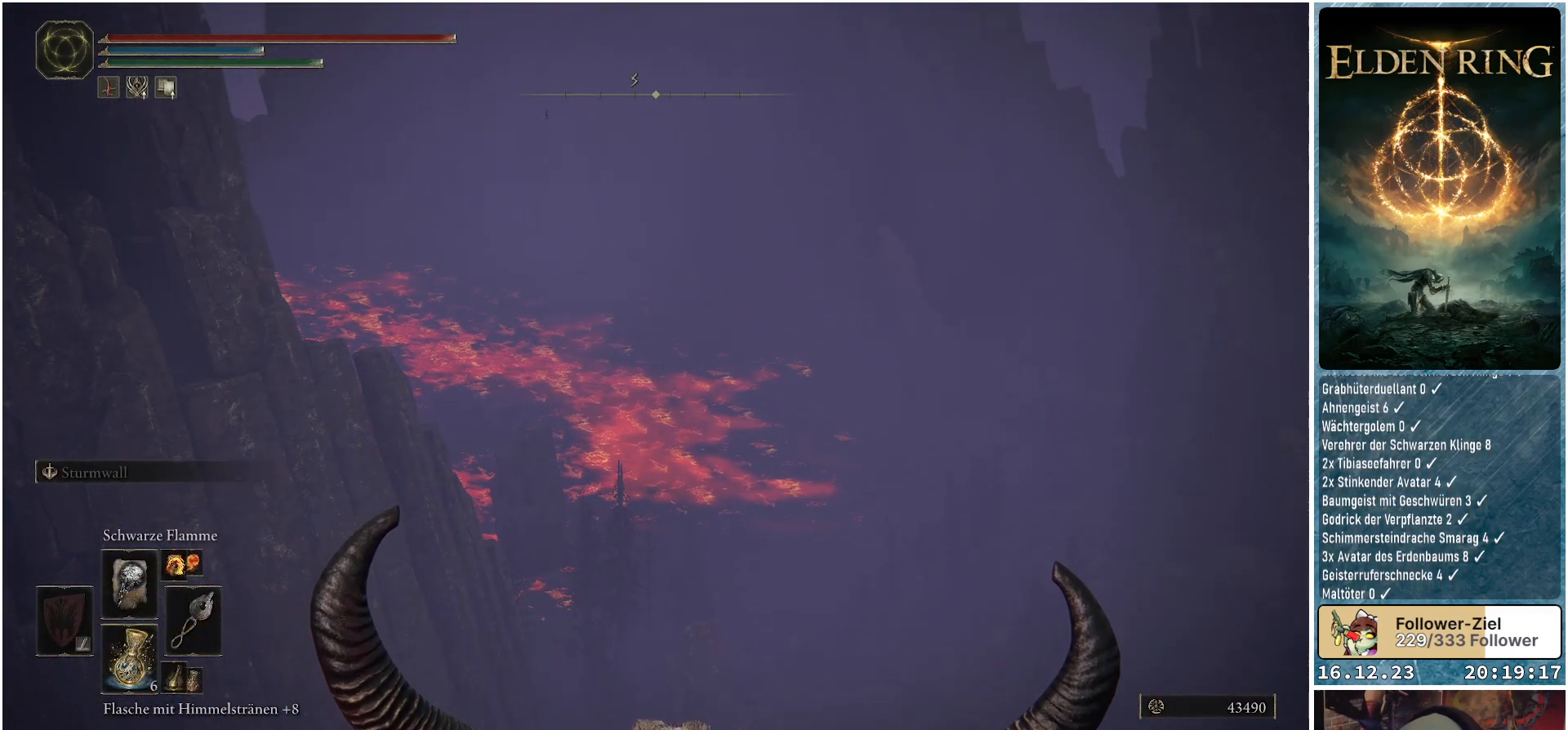
{"buttons": [], "left_stick": "center", "right_stick": "center", "events": [[450, "right_stick", "center"]]}
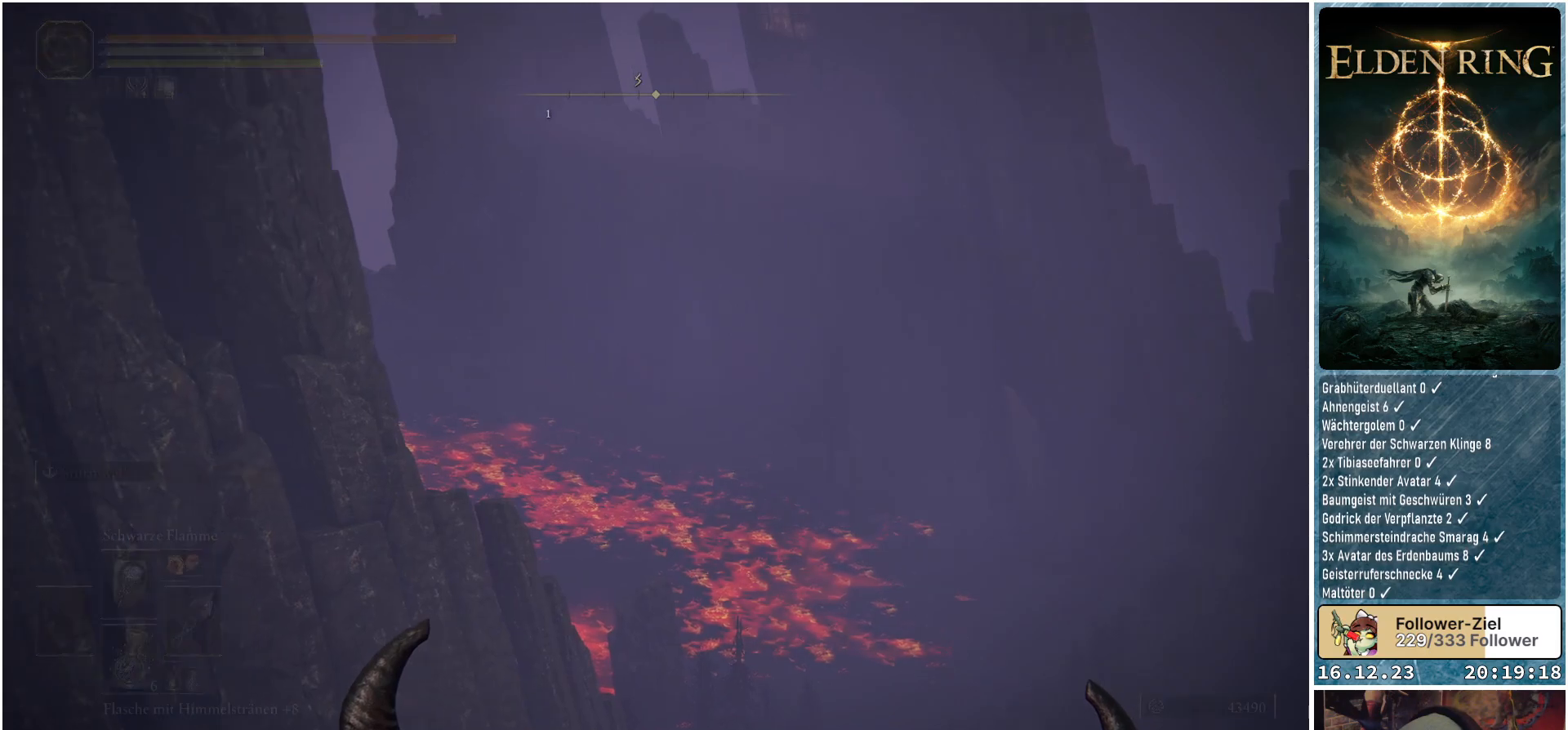
{"buttons": [], "left_stick": "center", "right_stick": "center", "events": []}
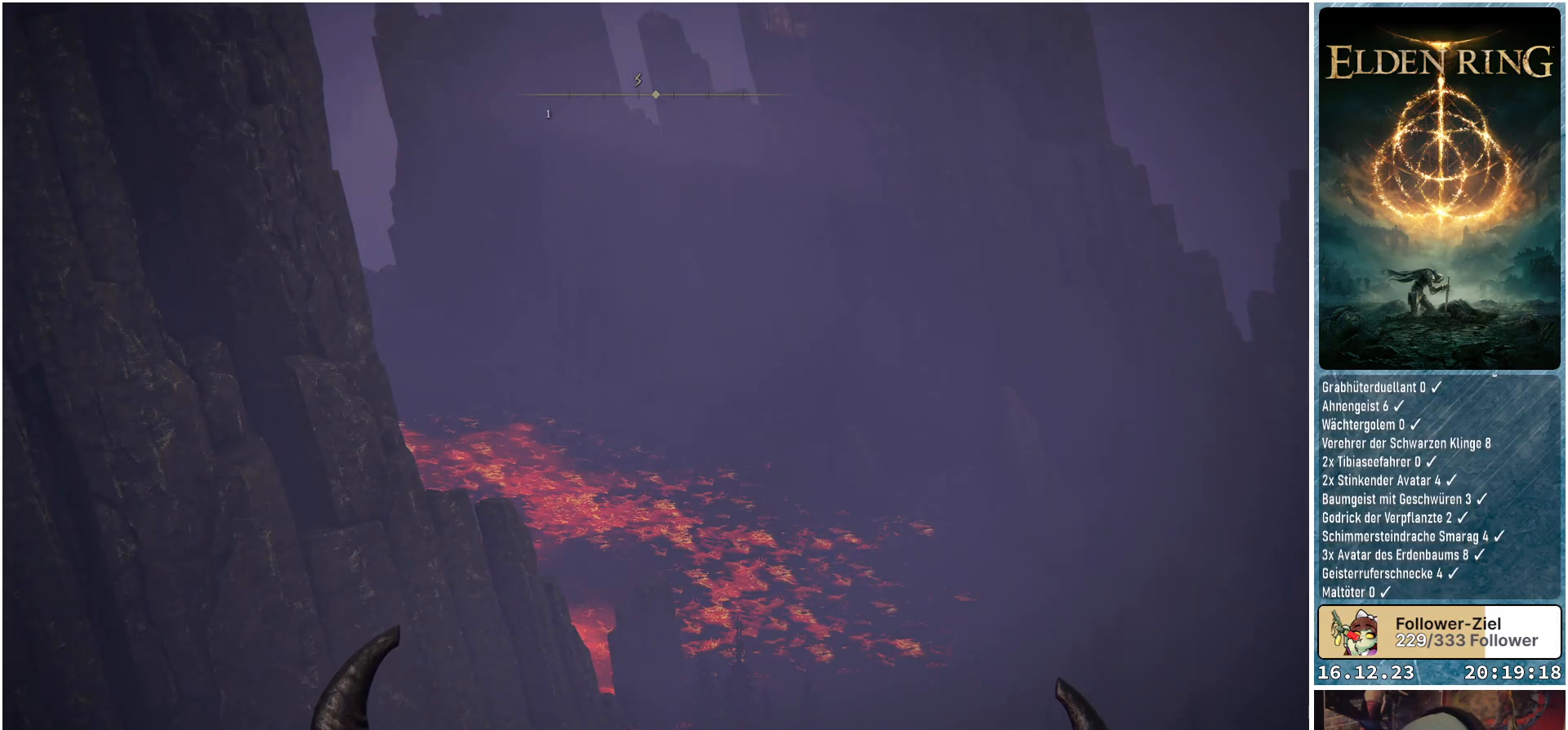
{"buttons": ["Y"], "left_stick": "center", "right_stick": "center", "events": [[150, "Y", "down"]]}
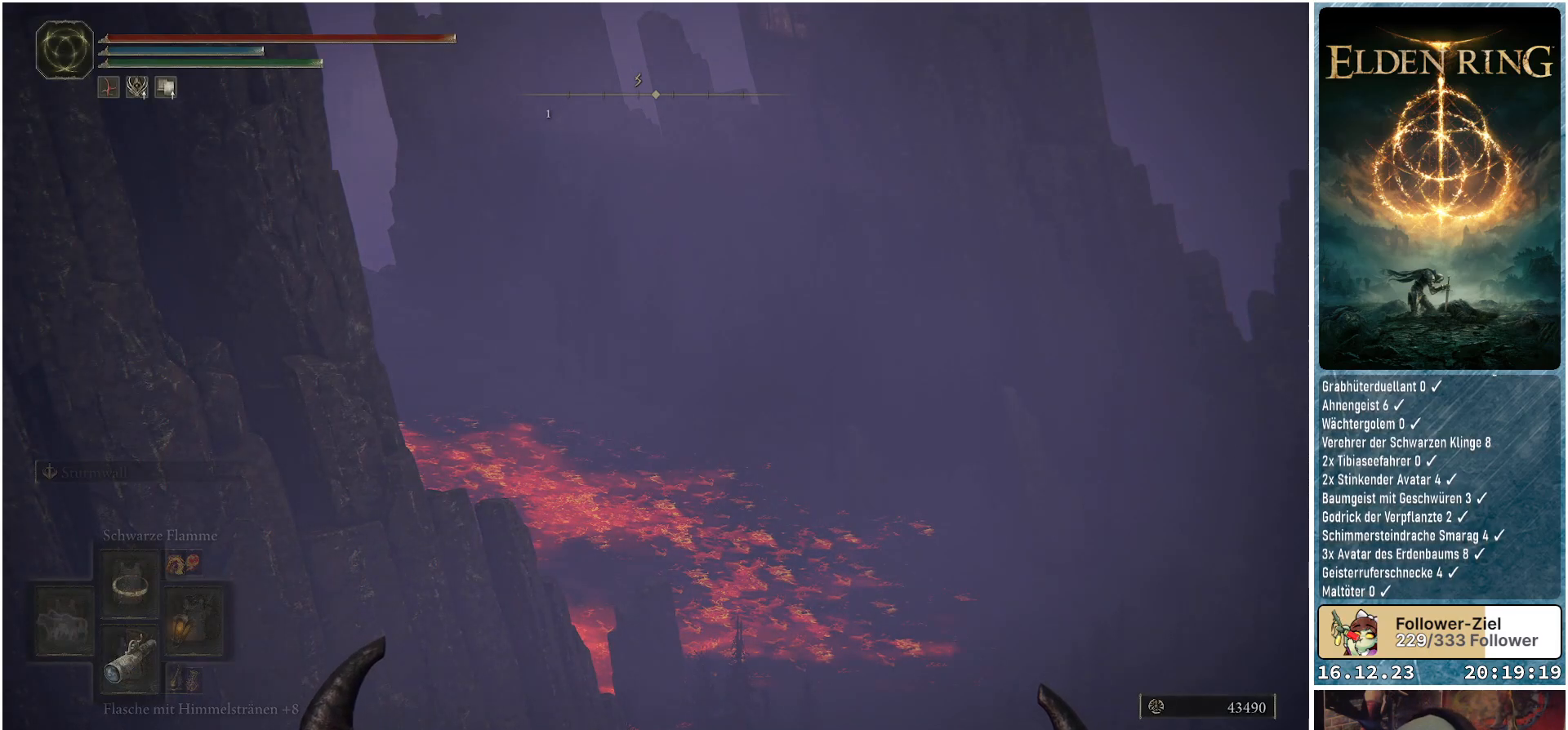
{"buttons": [], "left_stick": "center", "right_stick": "center", "events": [[33, "DPAD_DOWN", "down"], [150, "DPAD_DOWN", "up"], [367, "Y", "up"]]}
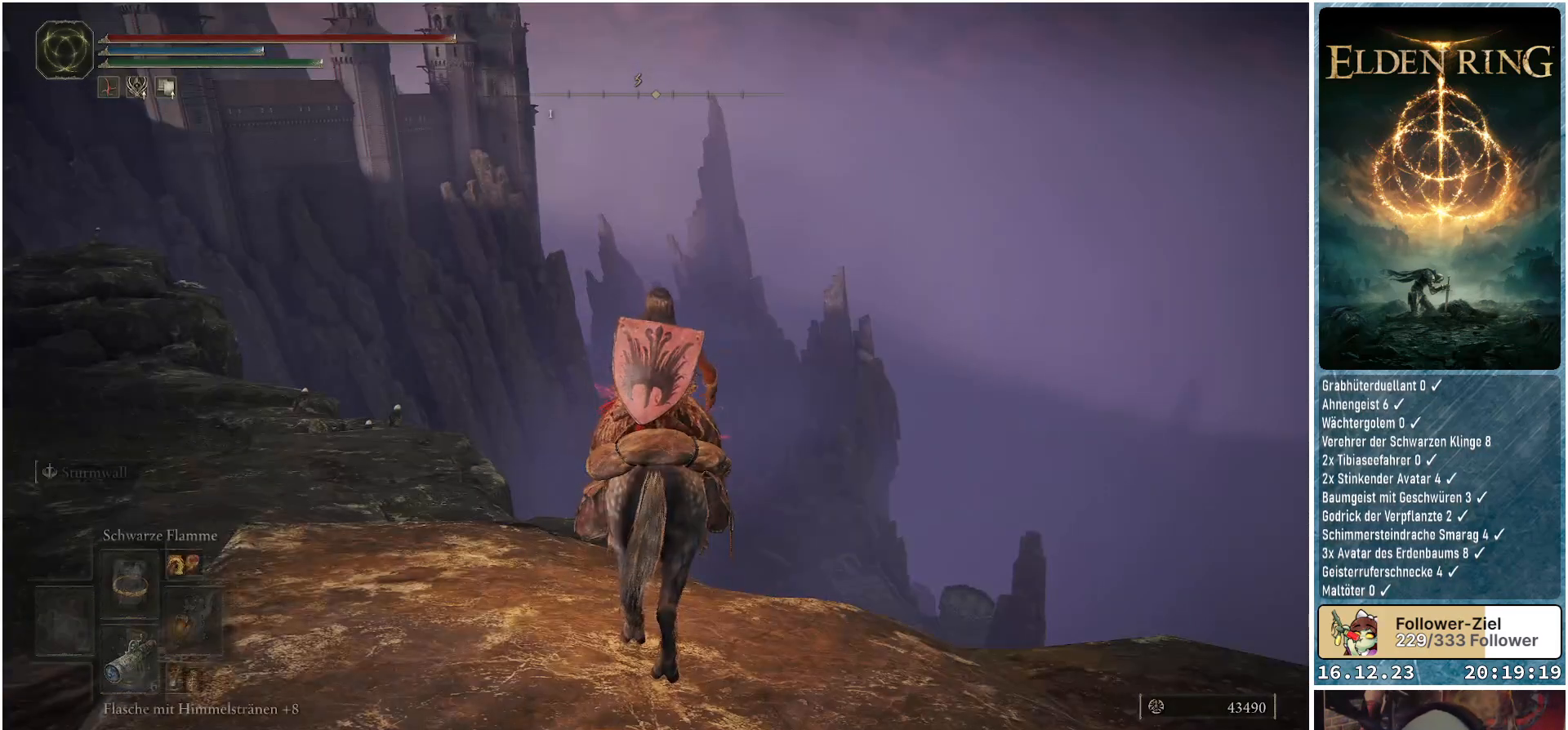
{"buttons": [], "left_stick": "up-left", "right_stick": "left", "events": [[133, "right_stick", "left"], [317, "left_stick", "up-left"]]}
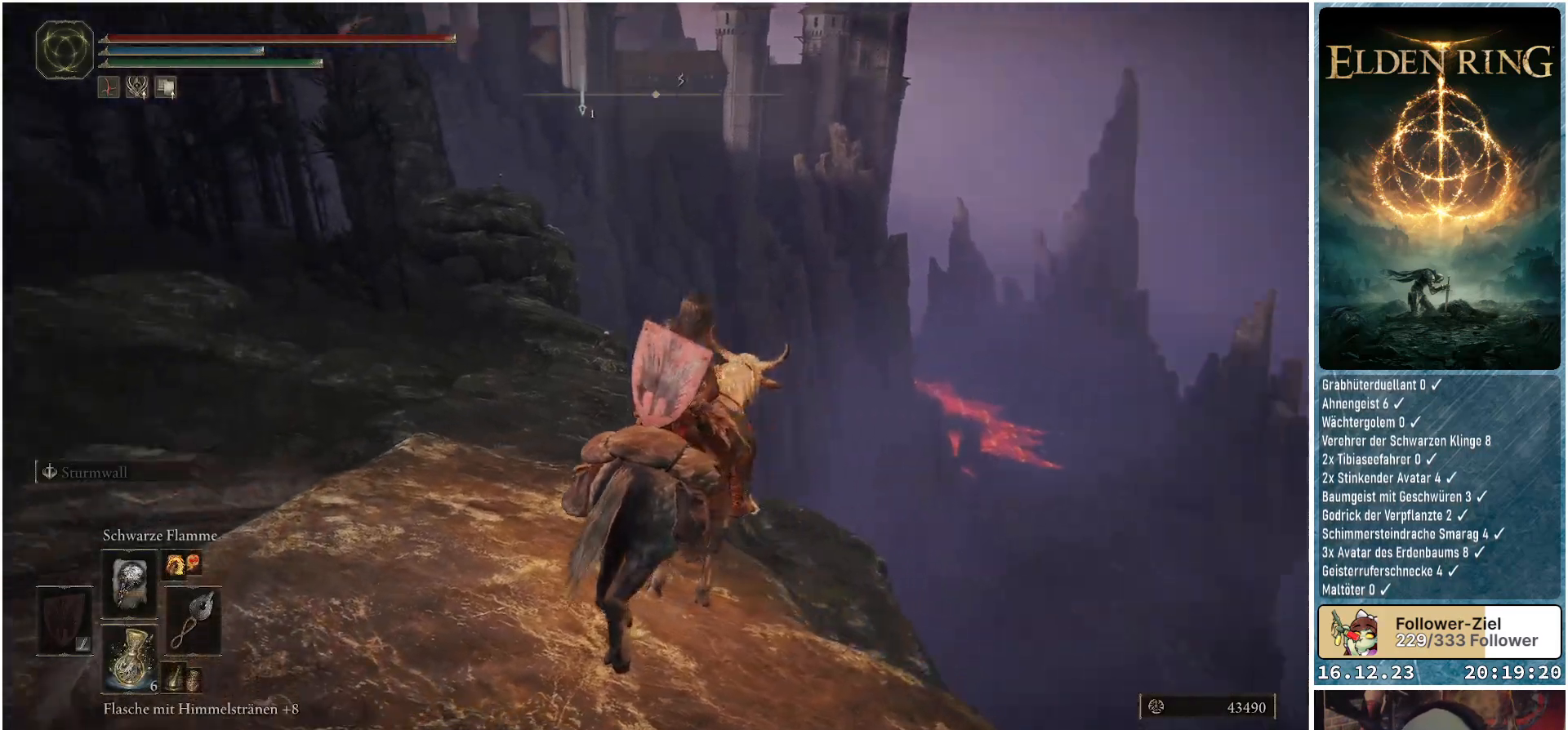
{"buttons": [], "left_stick": "up-left", "right_stick": "left", "events": [[117, "right_stick", "up-left"], [417, "right_stick", "left"]]}
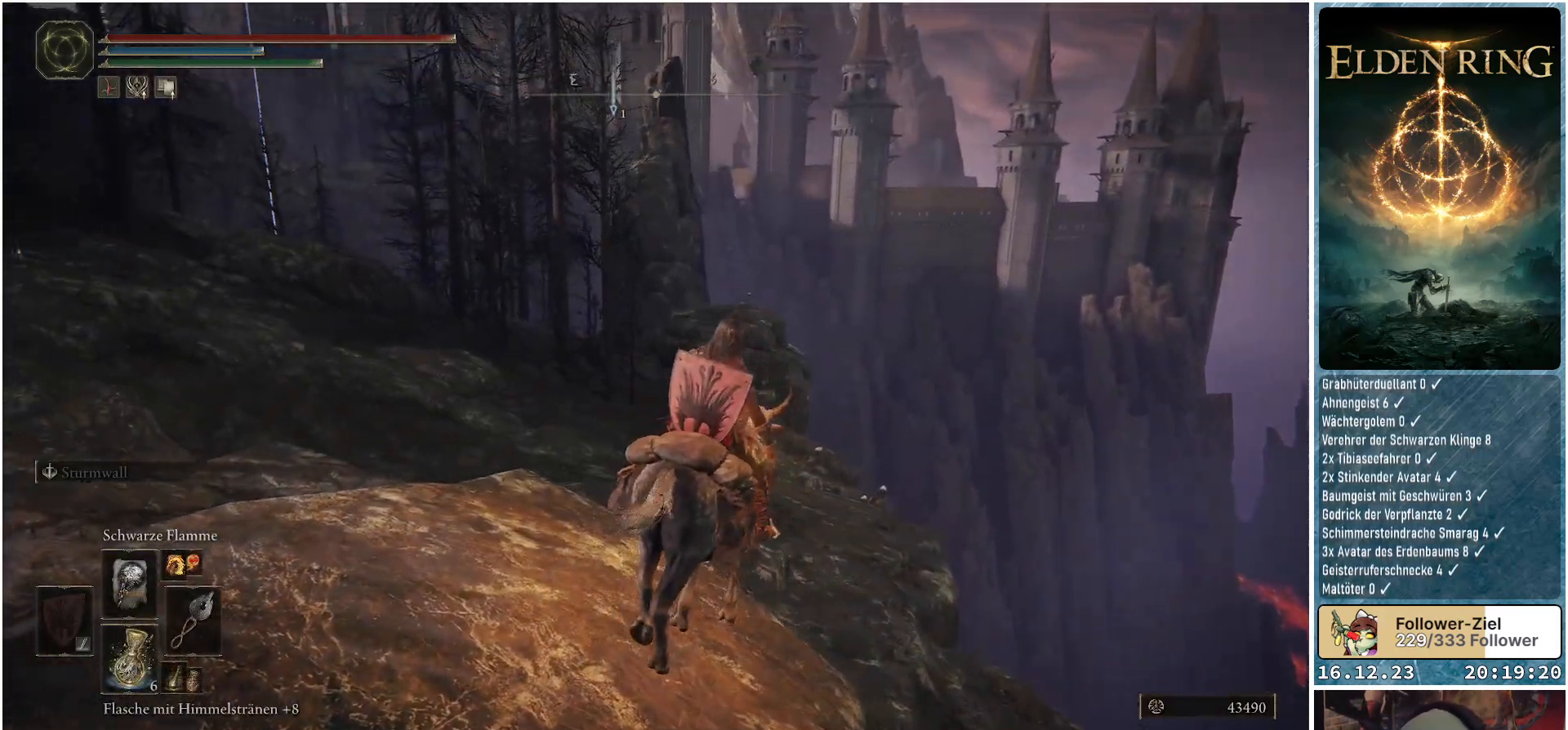
{"buttons": [], "left_stick": "center", "right_stick": "down-left", "events": [[433, "right_stick", "down-left"], [450, "left_stick", "center"]]}
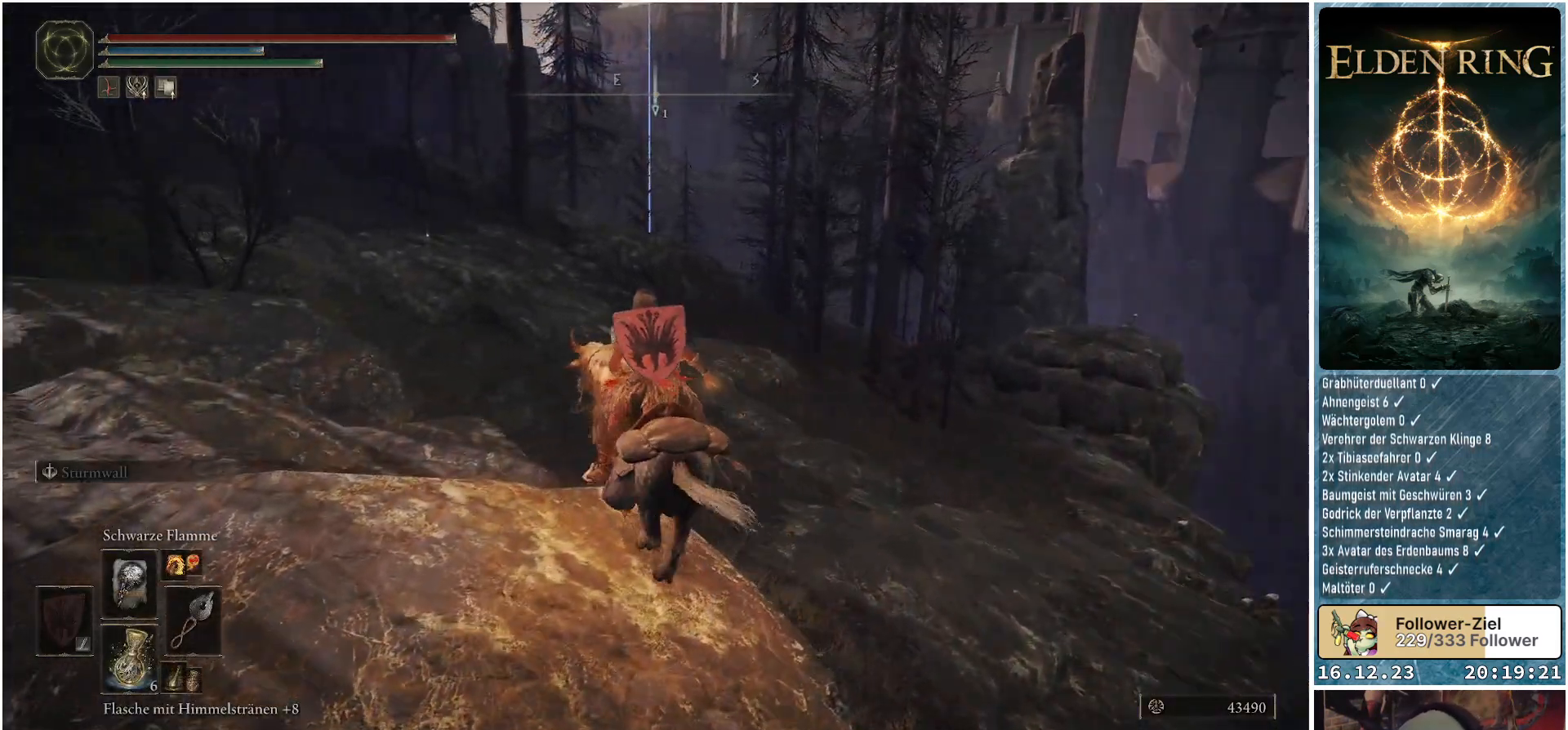
{"buttons": [], "left_stick": "center", "right_stick": "down-left", "events": [[83, "right_stick", "center"], [333, "right_stick", "down-left"]]}
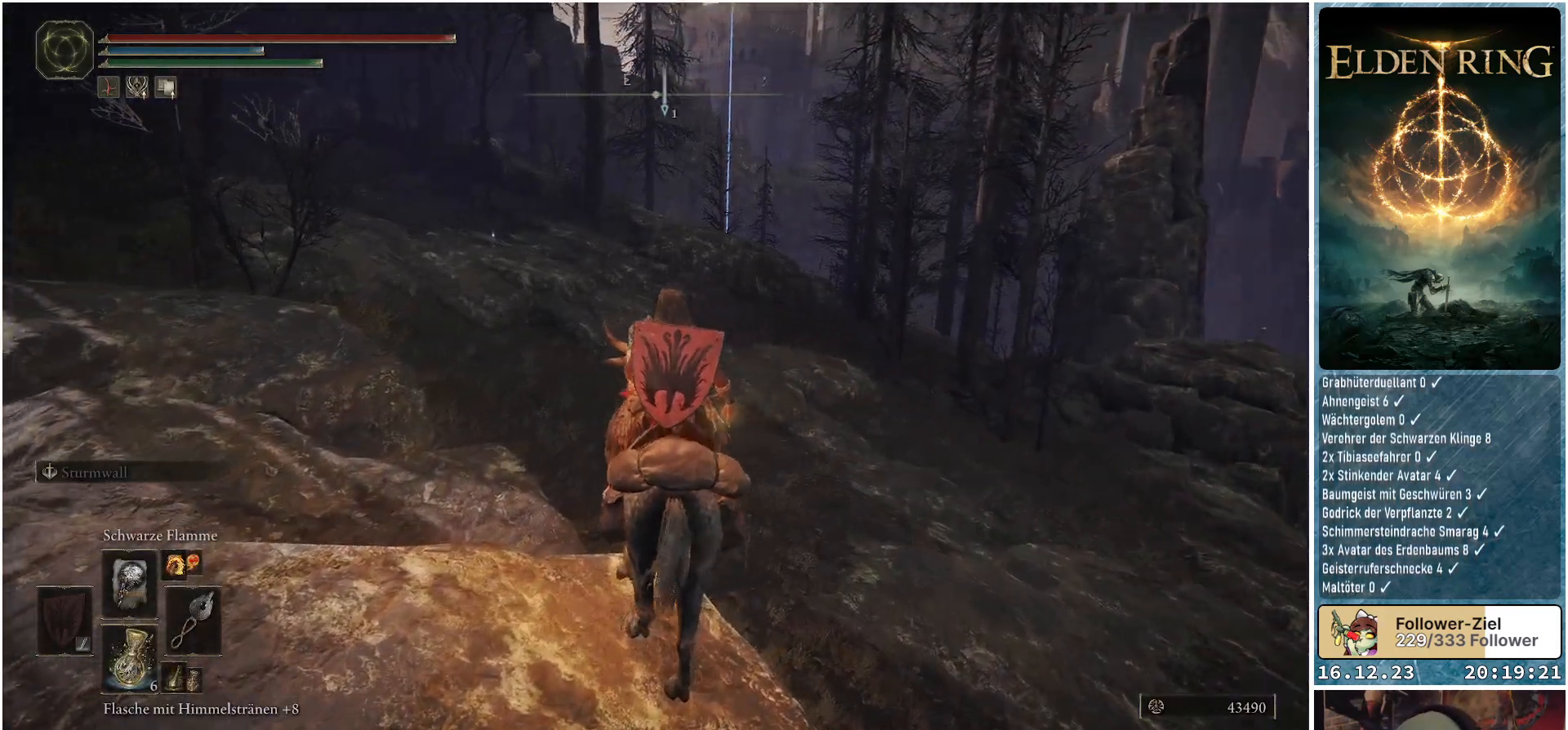
{"buttons": [], "left_stick": "center", "right_stick": "center", "events": [[250, "right_stick", "center"]]}
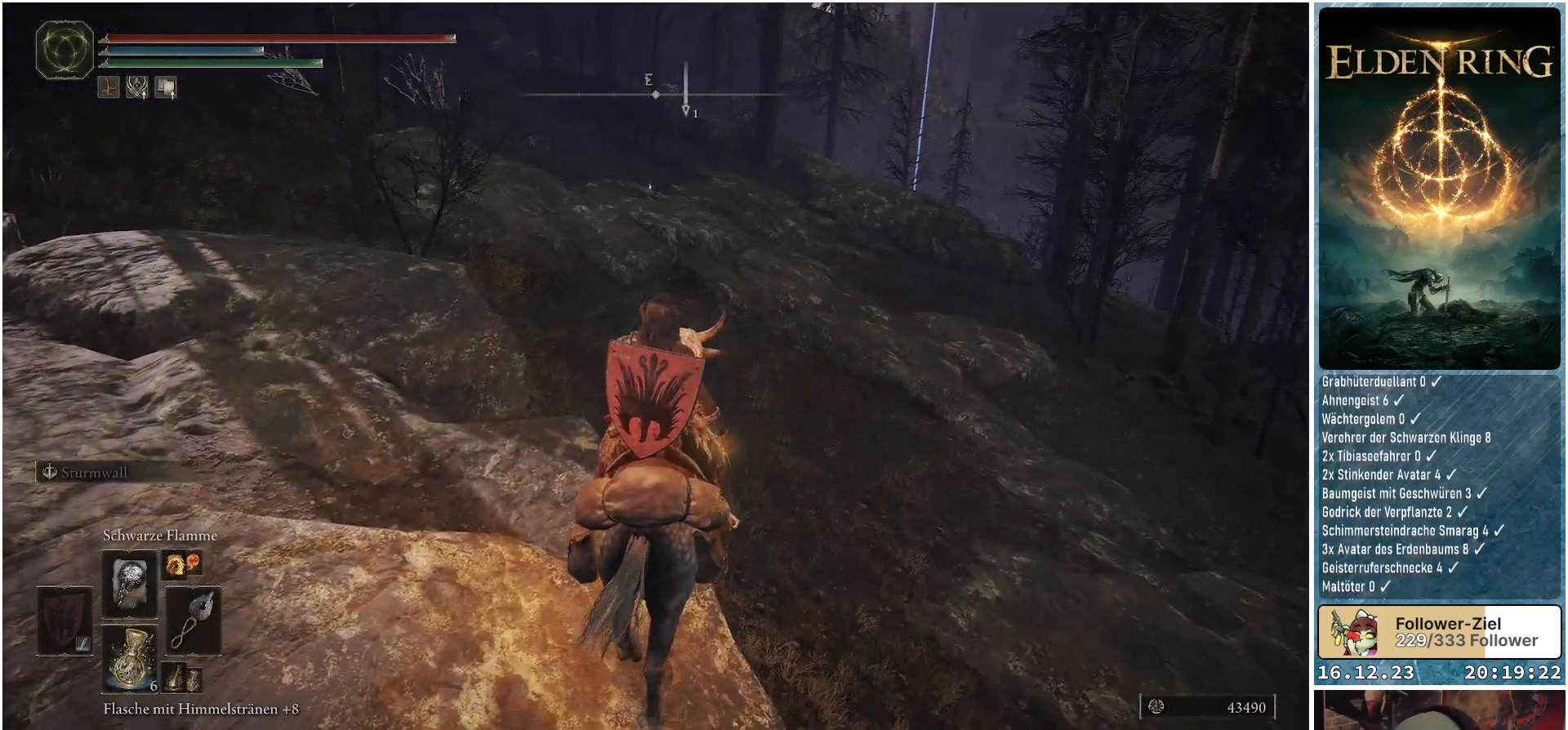
{"buttons": [], "left_stick": "up-left", "right_stick": "center", "events": [[83, "right_stick", "left"], [100, "left_stick", "up-left"], [433, "right_stick", "center"]]}
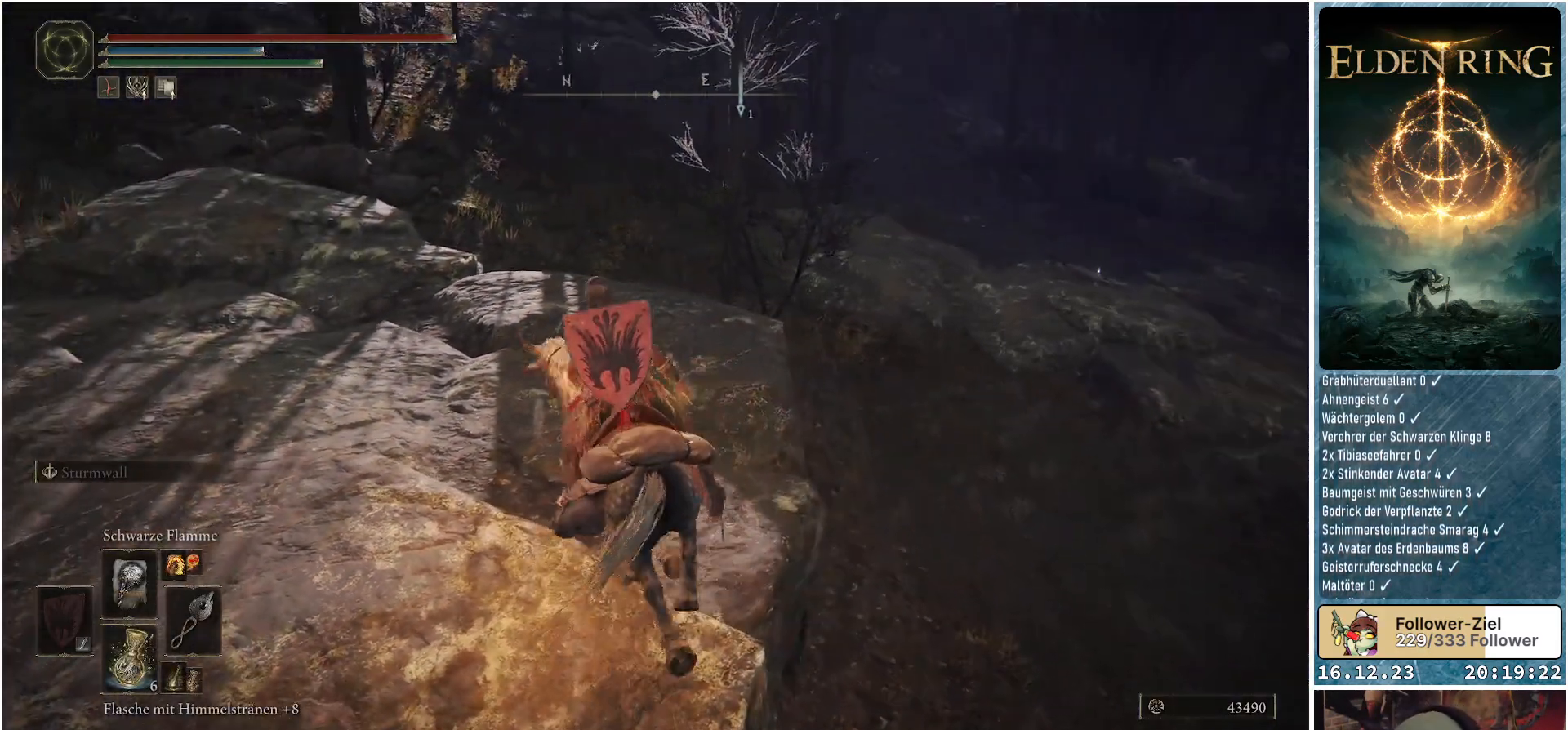
{"buttons": [], "left_stick": "up-left", "right_stick": "center", "events": []}
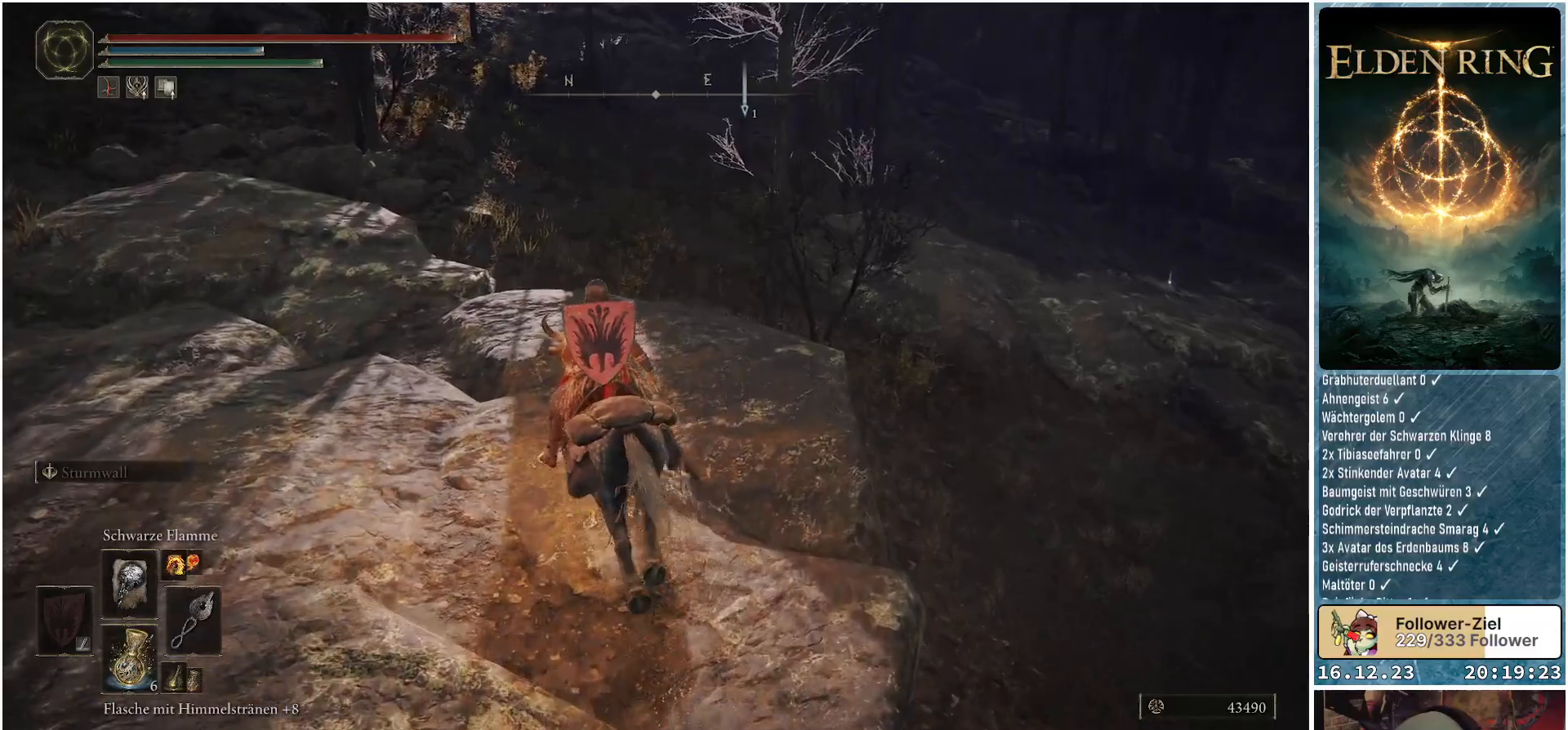
{"buttons": [], "left_stick": "up-left", "right_stick": "center", "events": [[50, "right_stick", "up"], [100, "right_stick", "up-left"], [400, "right_stick", "center"]]}